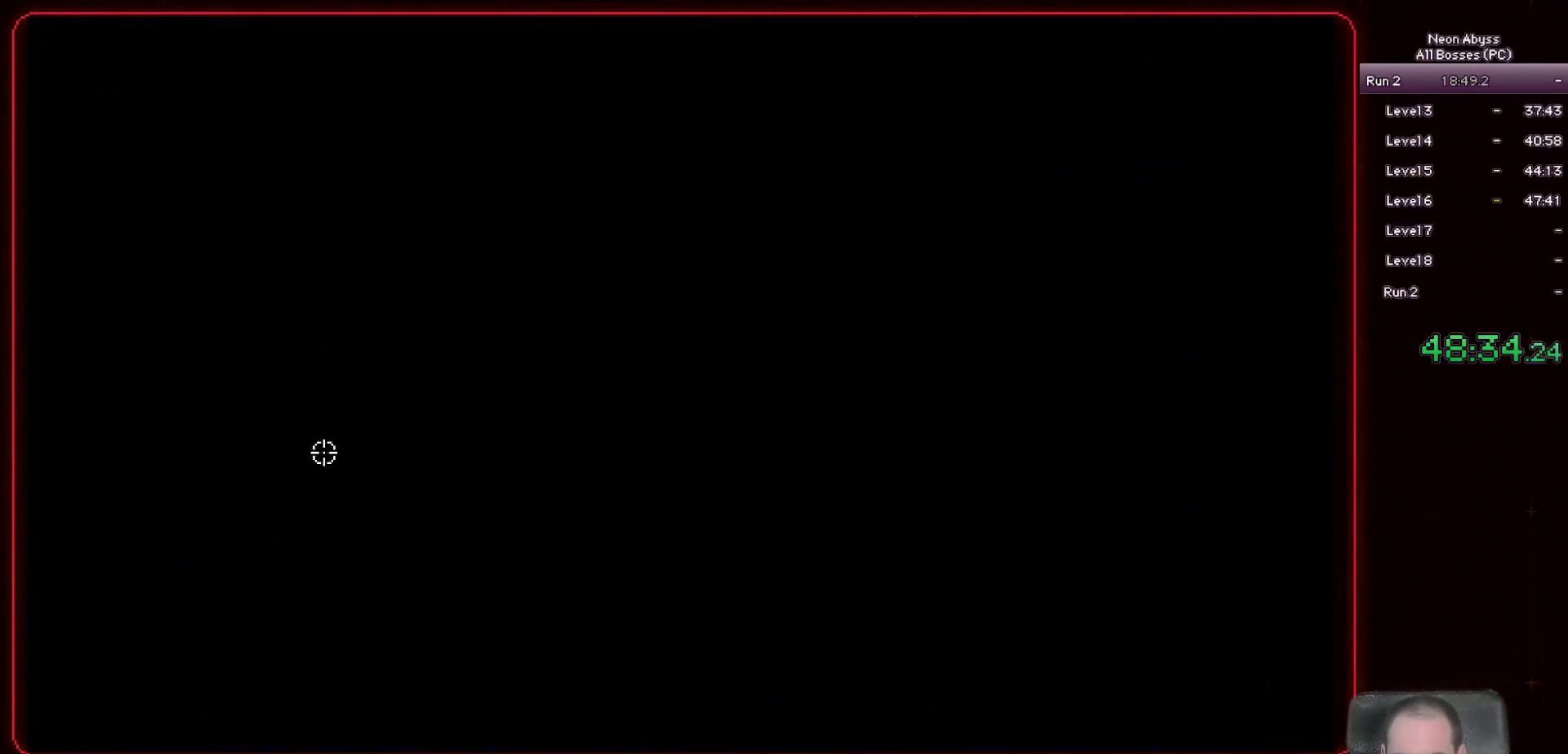
Gameplay with keyboard and mouse; each line is a JSON object with the keys and mouse buttons held at the frame after it. "events" lists presses ("down") and releases ("up") of "a", "d", "e", "escape", "f", "s", "shift", "space", "tab", "w", "mouse_left", "mouse_wheel" and "mouse_right" between this image and that frame as [ms after this image, input, new state], when the widget could be followed in between. "mouse_left", "mouse_wheel", "mouse_right" = the "left", "wheel", "right" buttons of the "mouse" list. No other keys are recorded. "wheel" means that the mouse wheel is clicked or scrolled. Mouse movement is not recorded.
{"keys": ["a"], "mouse": [], "events": []}
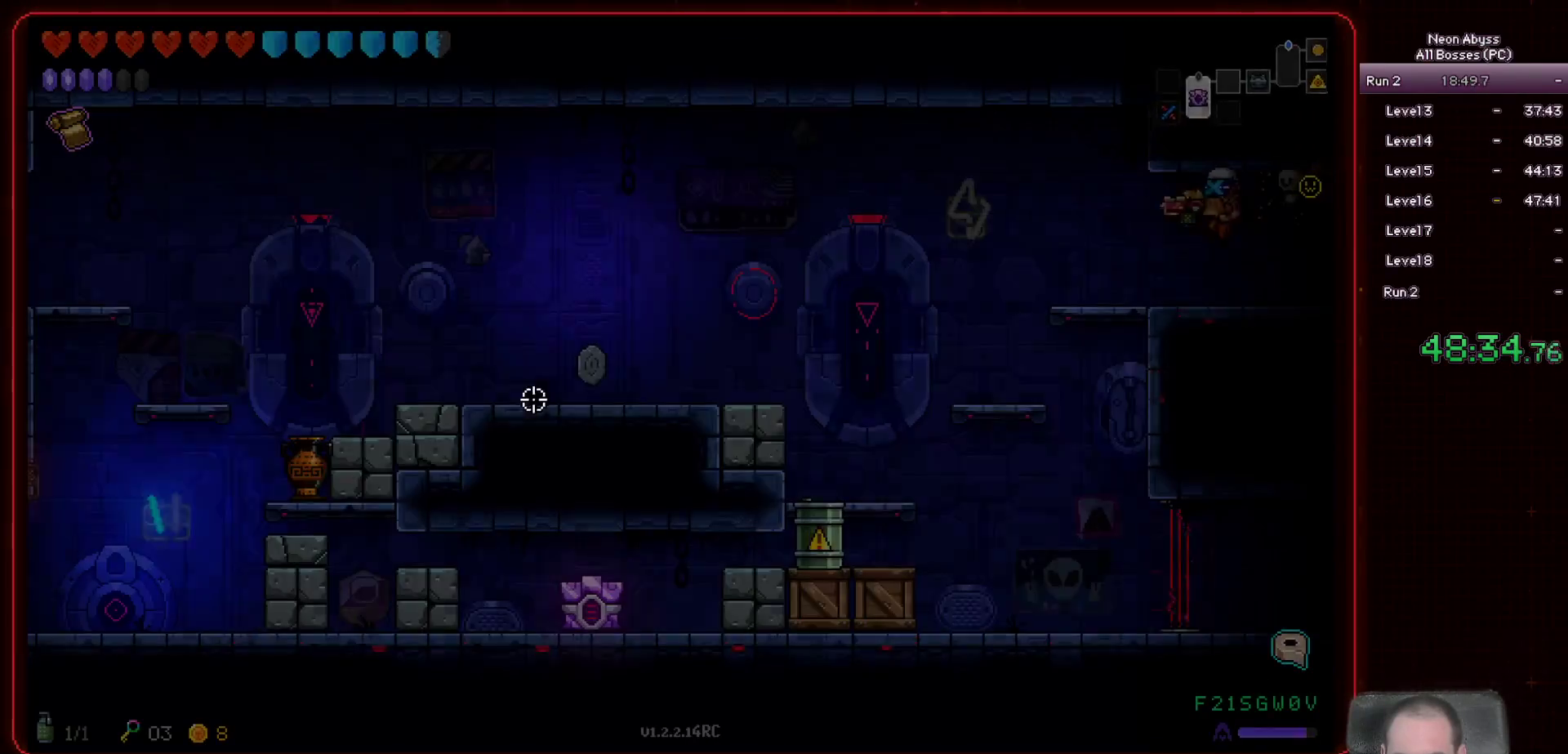
{"keys": ["a"], "mouse": [], "events": []}
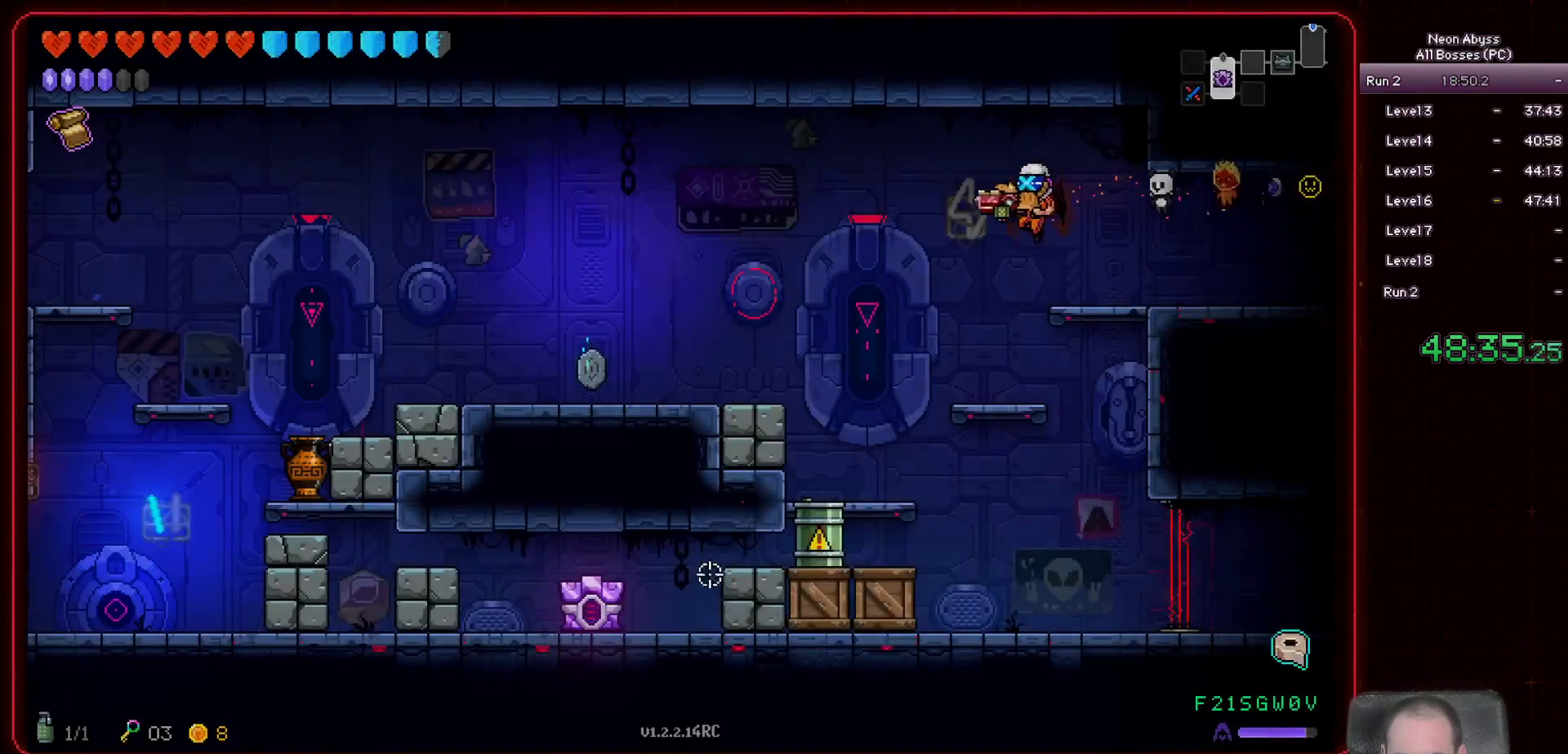
{"keys": ["a", "w"], "mouse": ["left"], "events": [[16, "a", "up"], [183, "a", "down"], [233, "w", "down"], [250, "mouse_left", "down"], [400, "w", "up"], [417, "w", "down"]]}
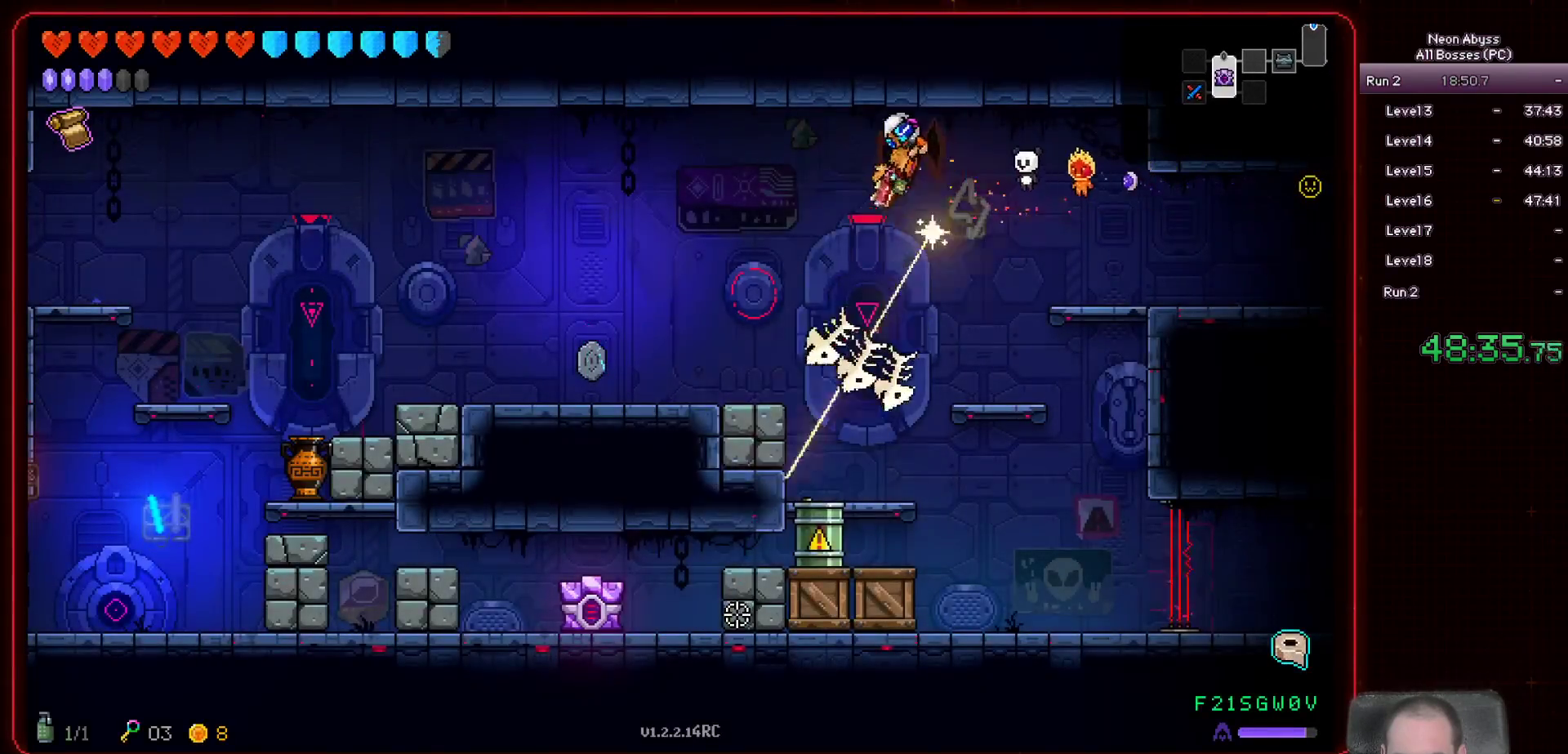
{"keys": ["a"], "mouse": [], "events": [[50, "mouse_left", "up"], [50, "w", "up"]]}
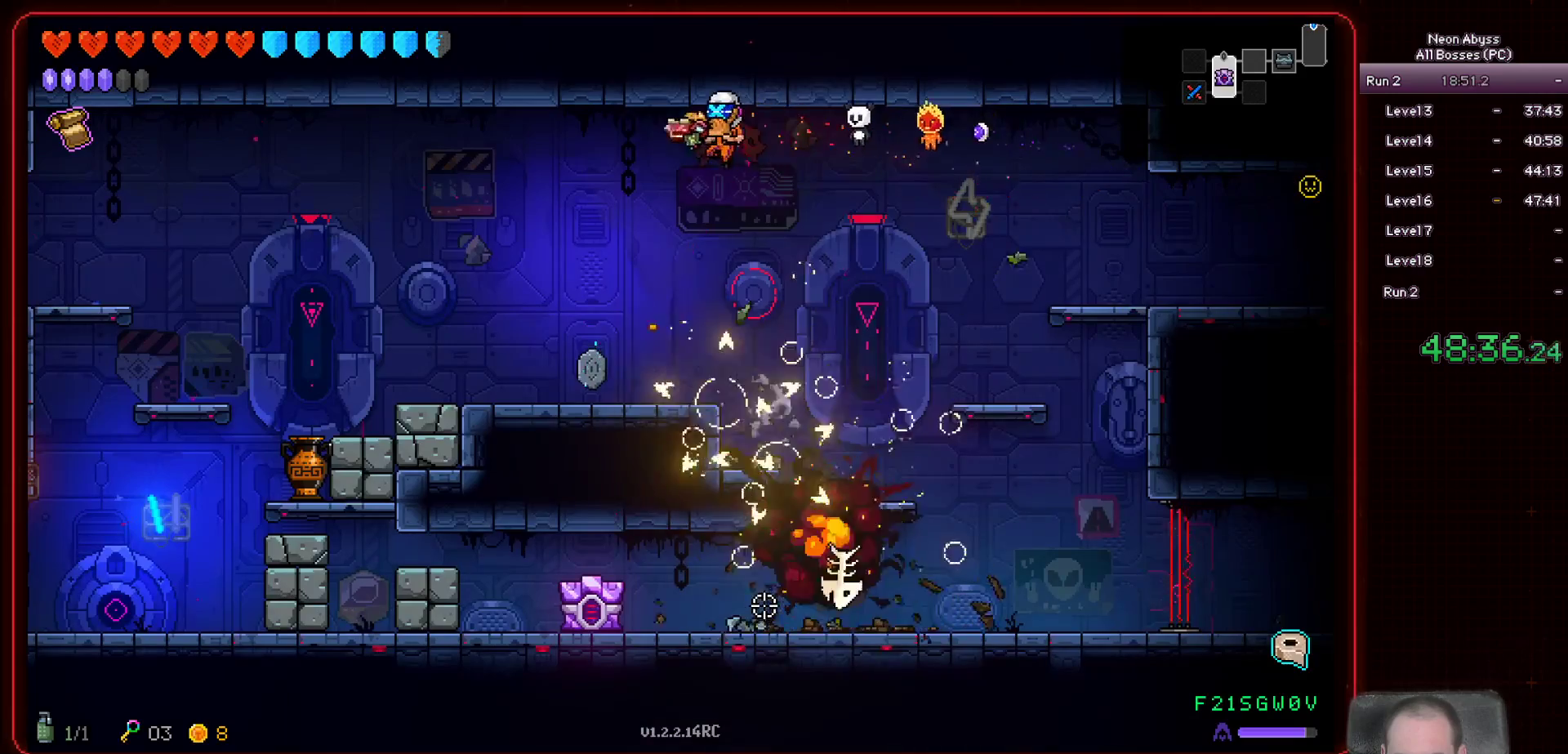
{"keys": ["s"], "mouse": [], "events": [[200, "s", "down"], [267, "a", "up"], [383, "d", "down"], [483, "d", "up"]]}
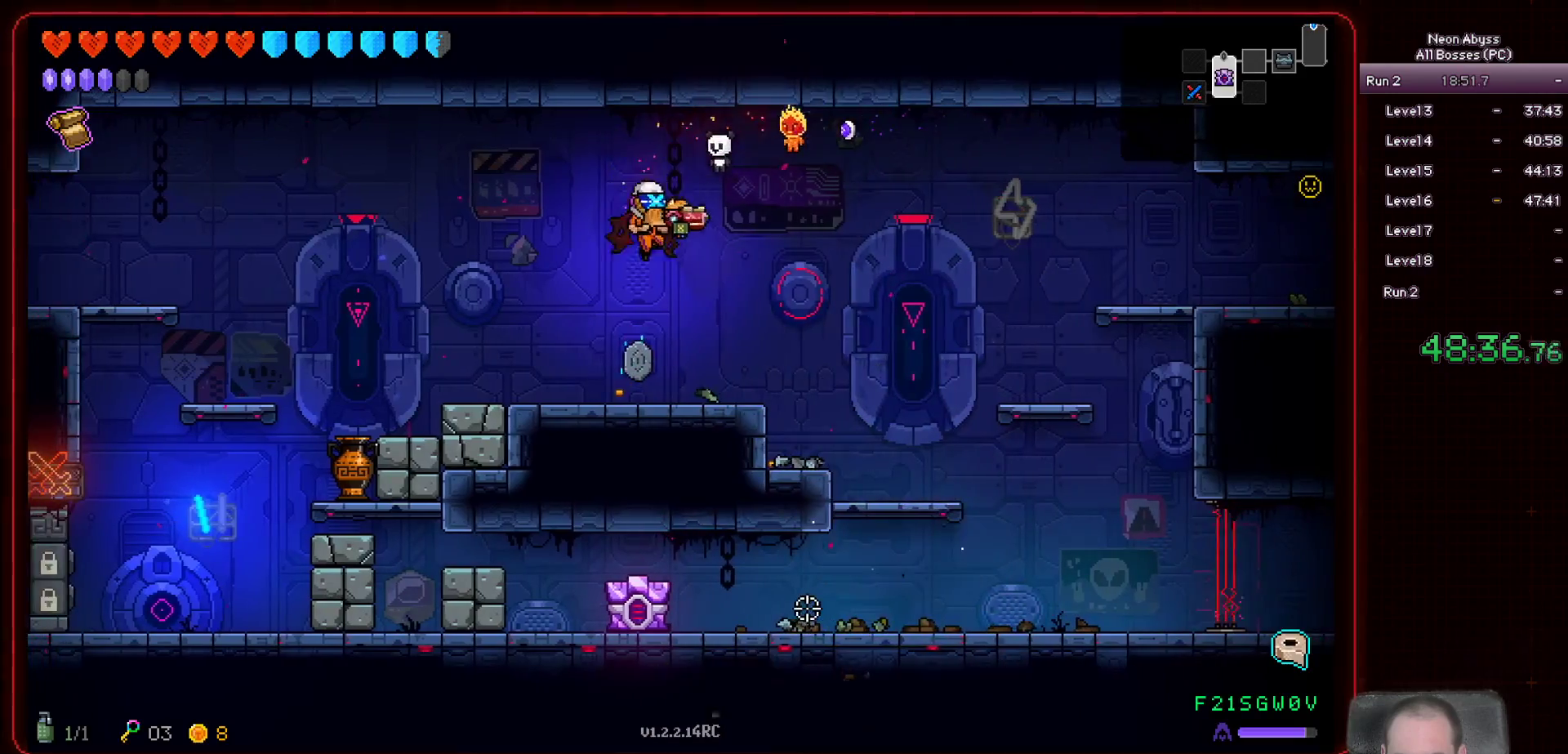
{"keys": ["a"], "mouse": [], "events": [[167, "a", "down"], [367, "s", "up"]]}
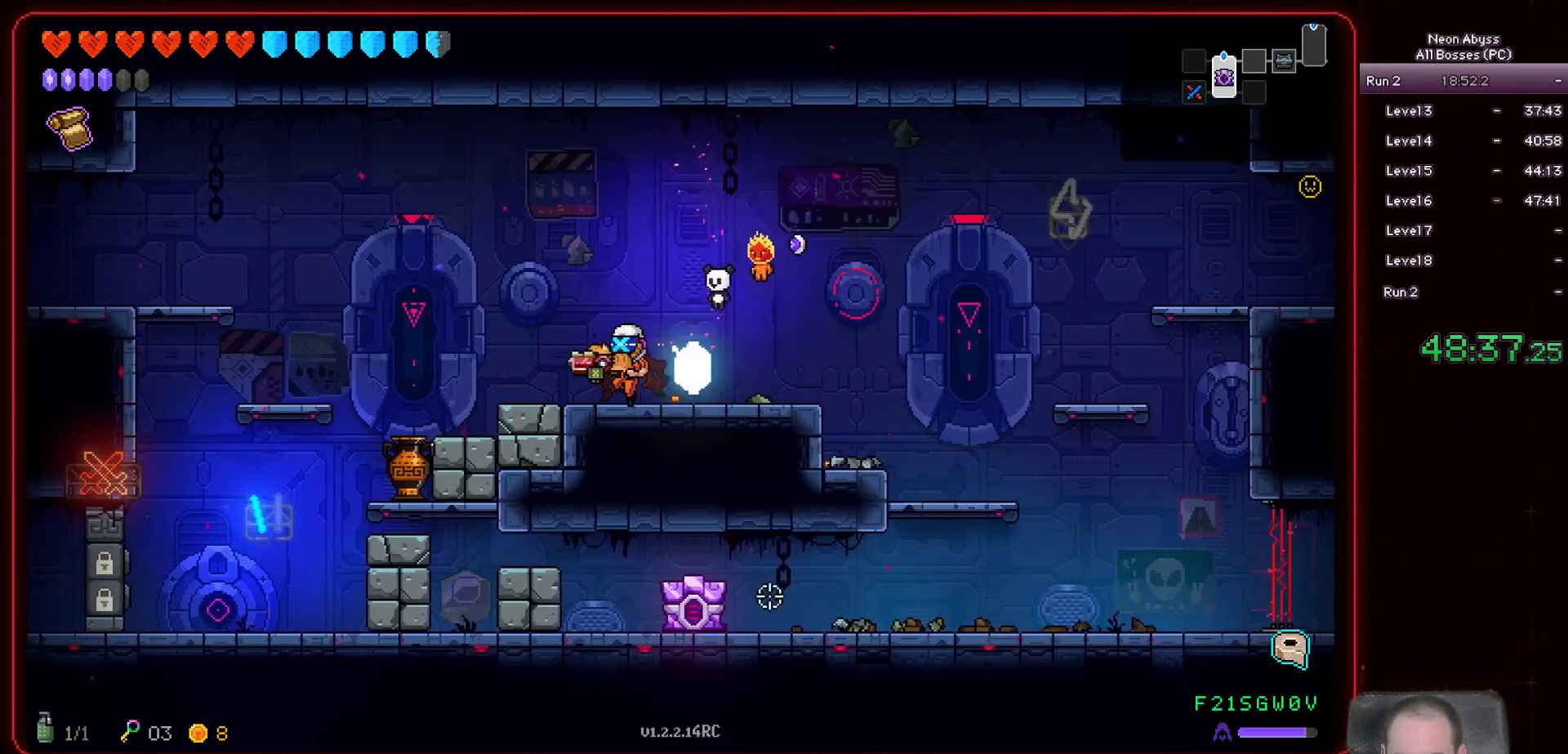
{"keys": ["a"], "mouse": [], "events": [[116, "w", "down"], [450, "w", "up"]]}
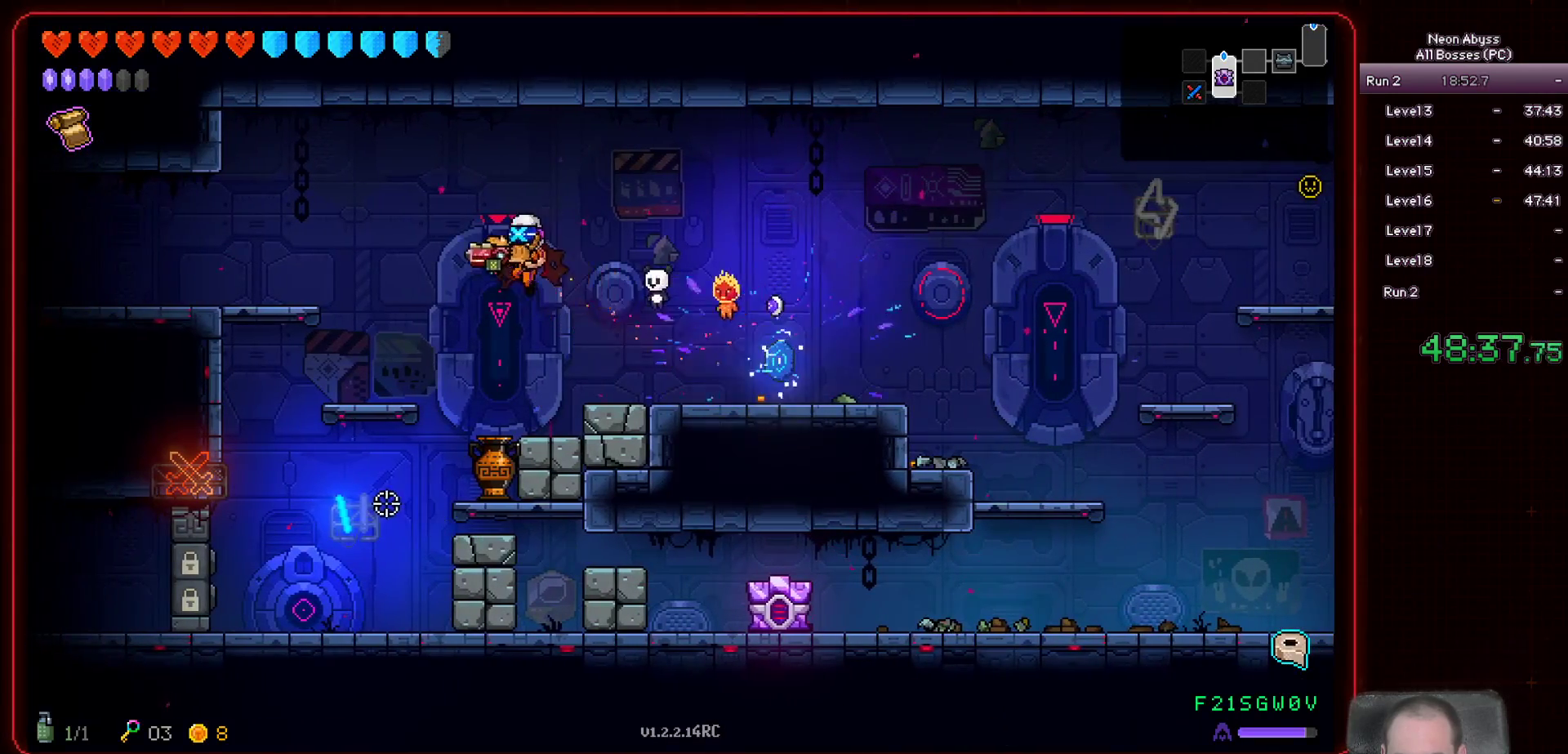
{"keys": ["a"], "mouse": [], "events": []}
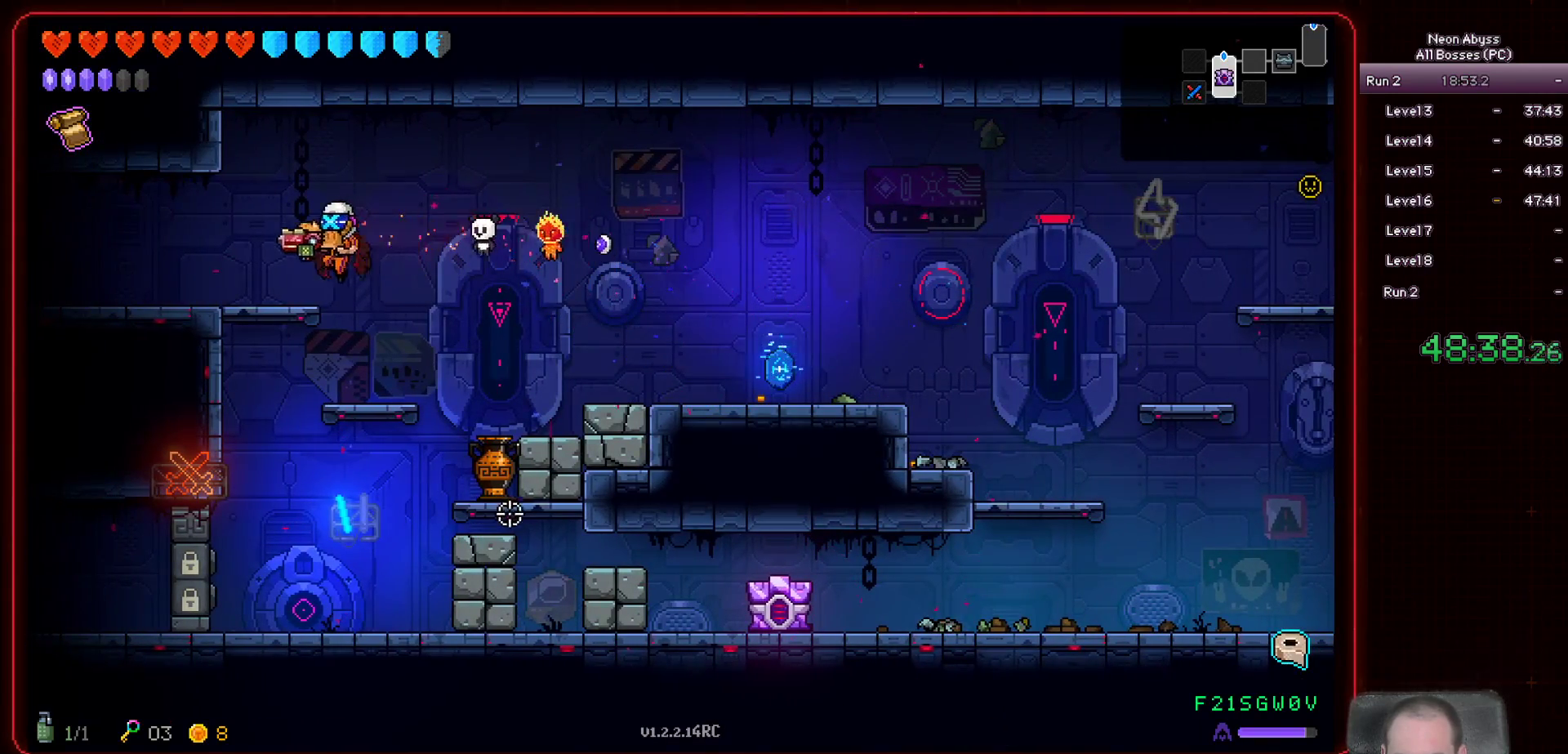
{"keys": ["a"], "mouse": [], "events": []}
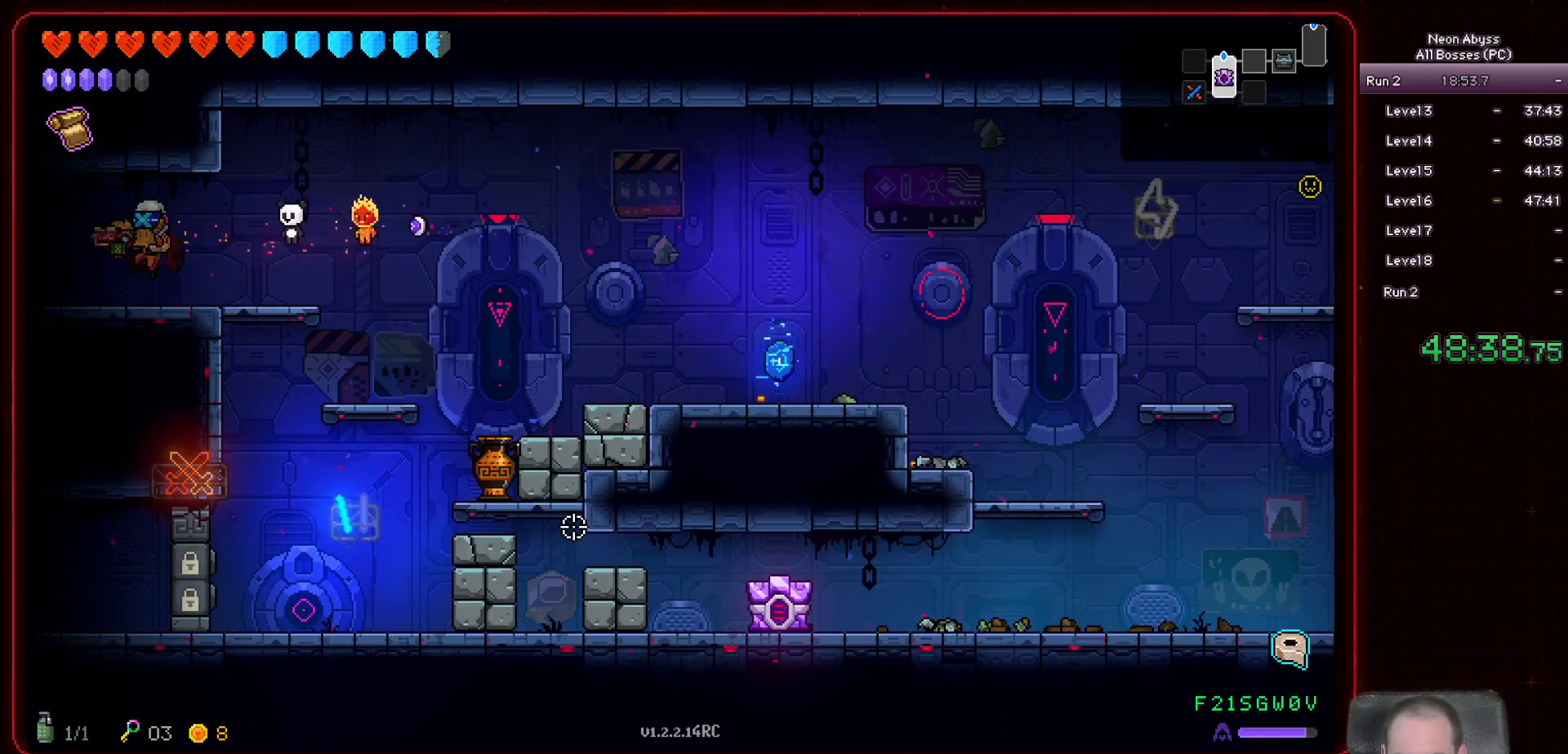
{"keys": ["a"], "mouse": [], "events": []}
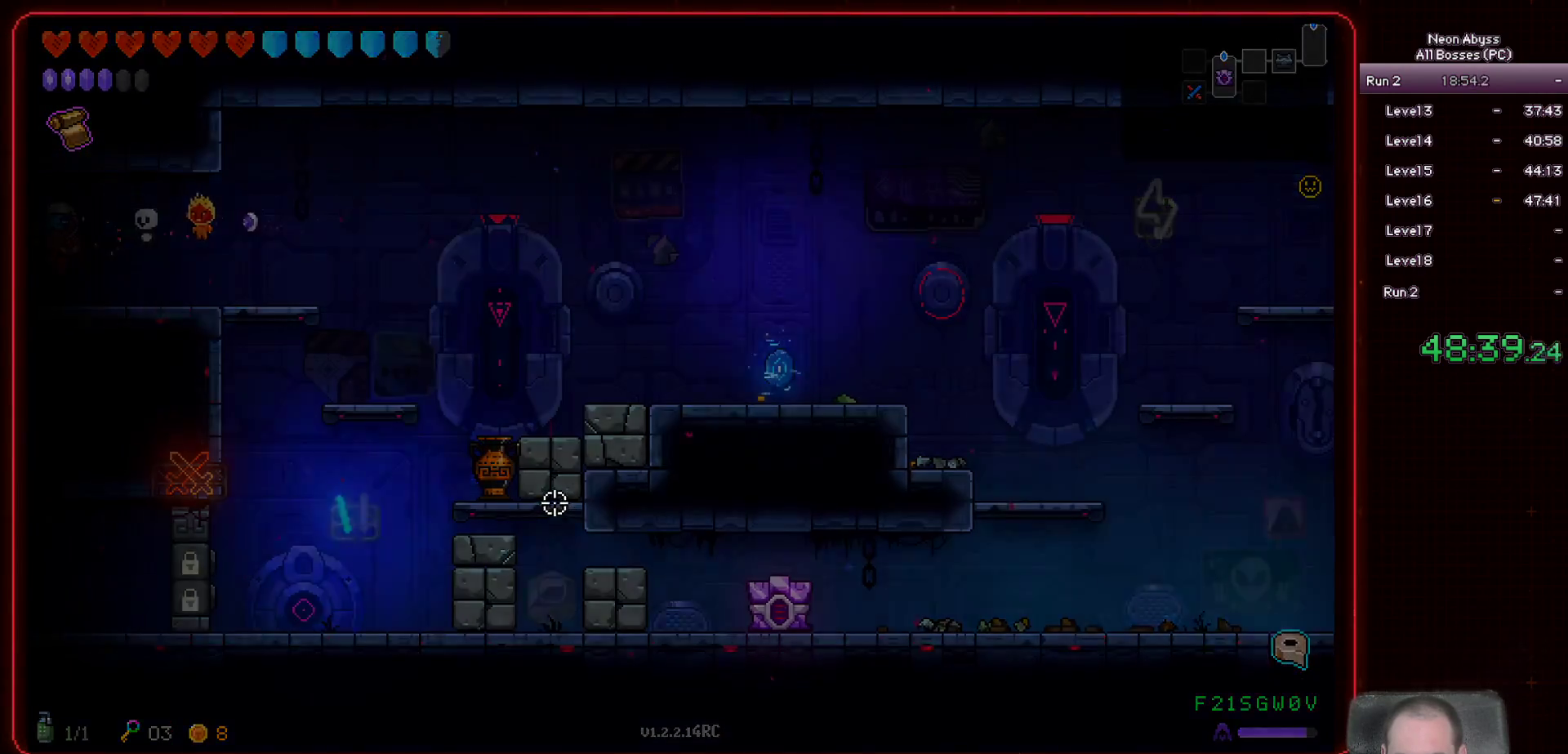
{"keys": ["a"], "mouse": [], "events": []}
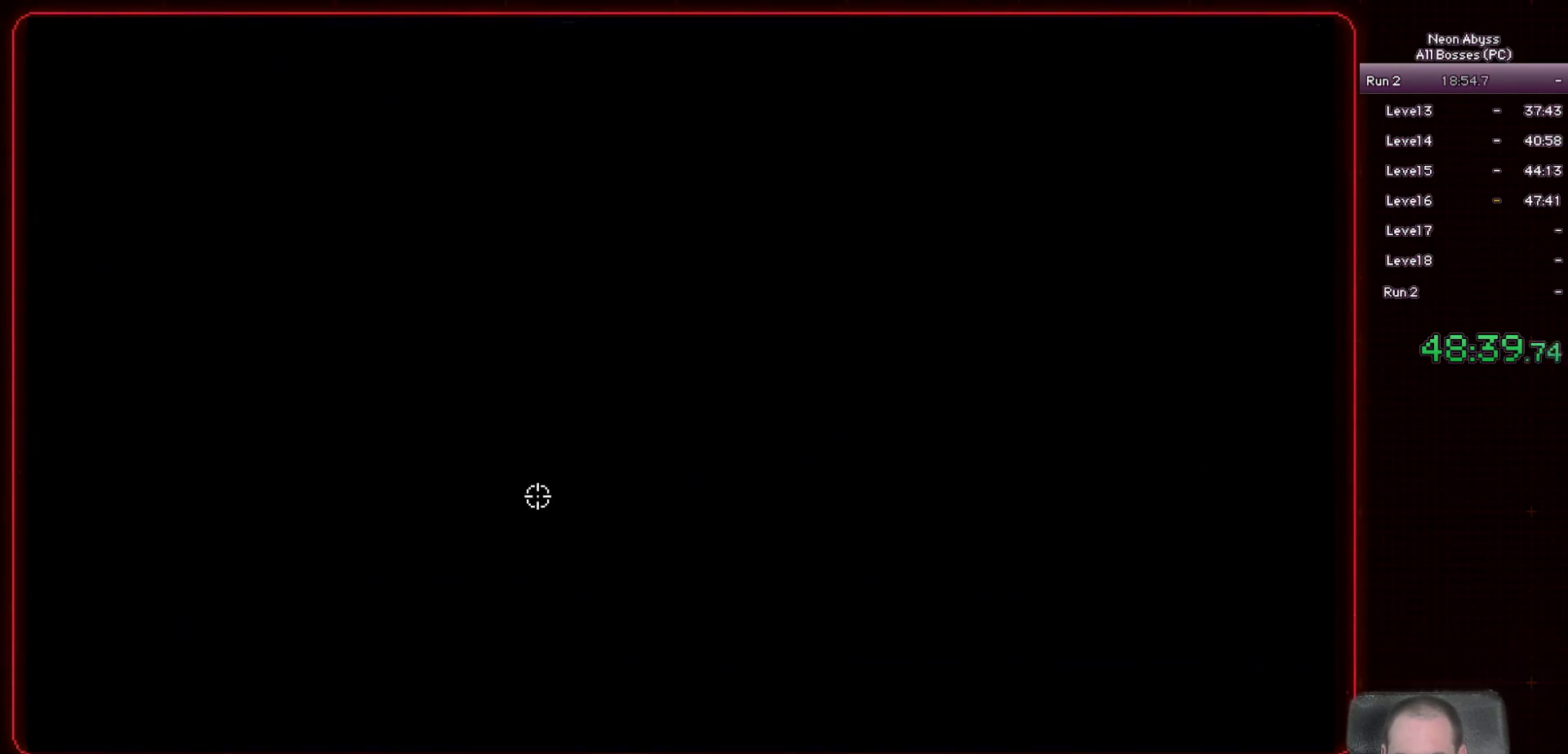
{"keys": ["a", "w"], "mouse": [], "events": [[417, "w", "down"]]}
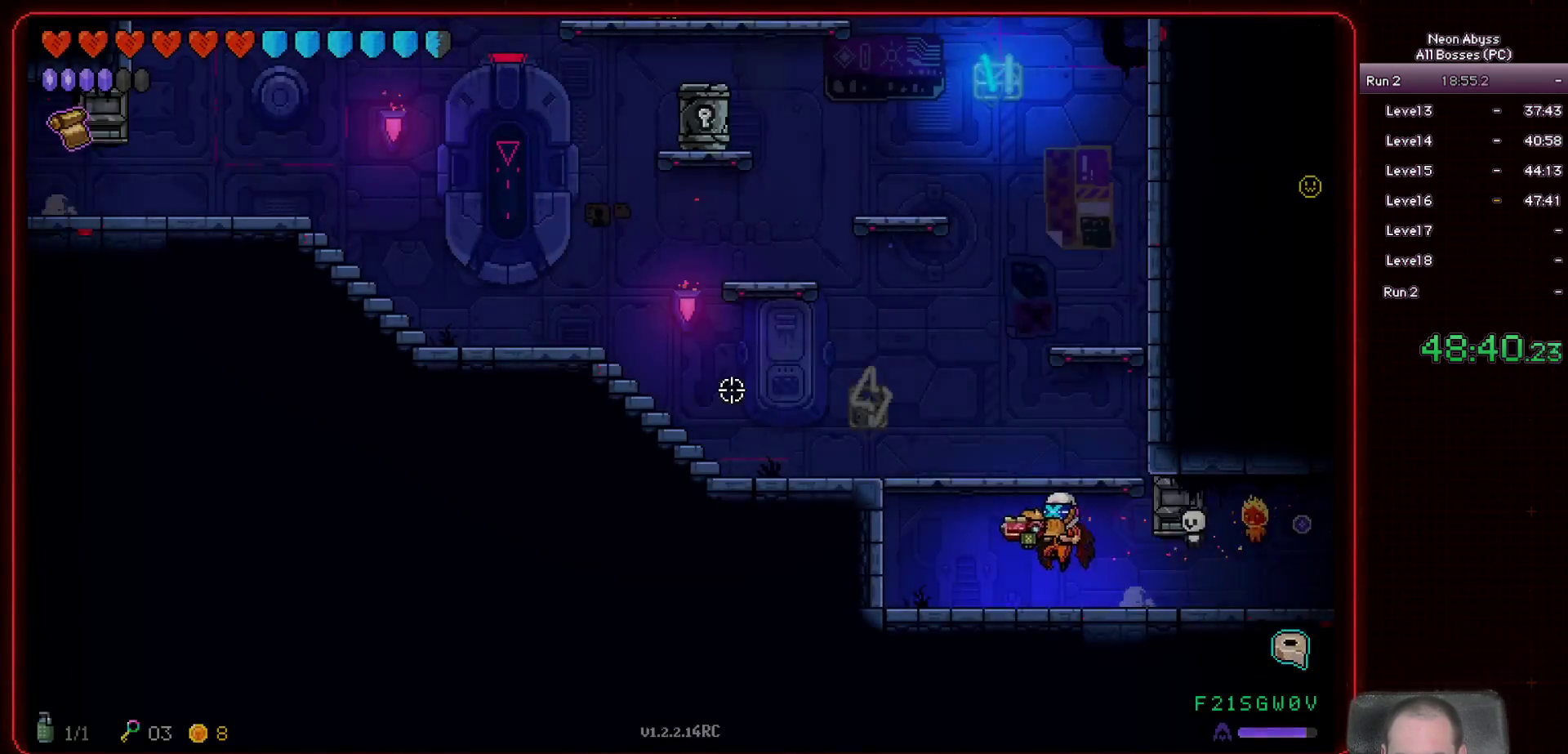
{"keys": ["d", "w"], "mouse": [], "events": [[117, "a", "up"], [350, "d", "down"]]}
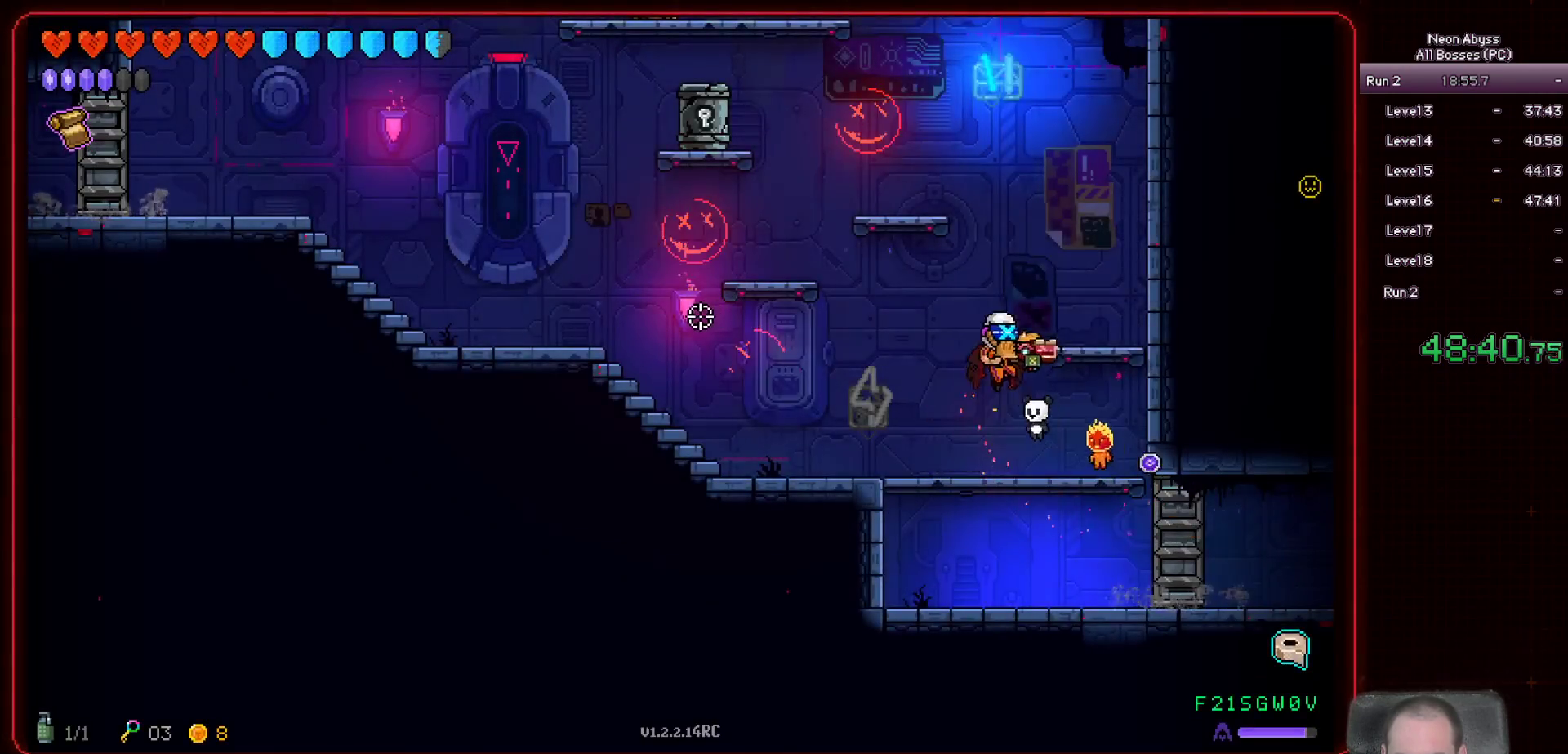
{"keys": [], "mouse": ["left"], "events": [[117, "mouse_left", "down"], [284, "d", "up"], [434, "w", "up"]]}
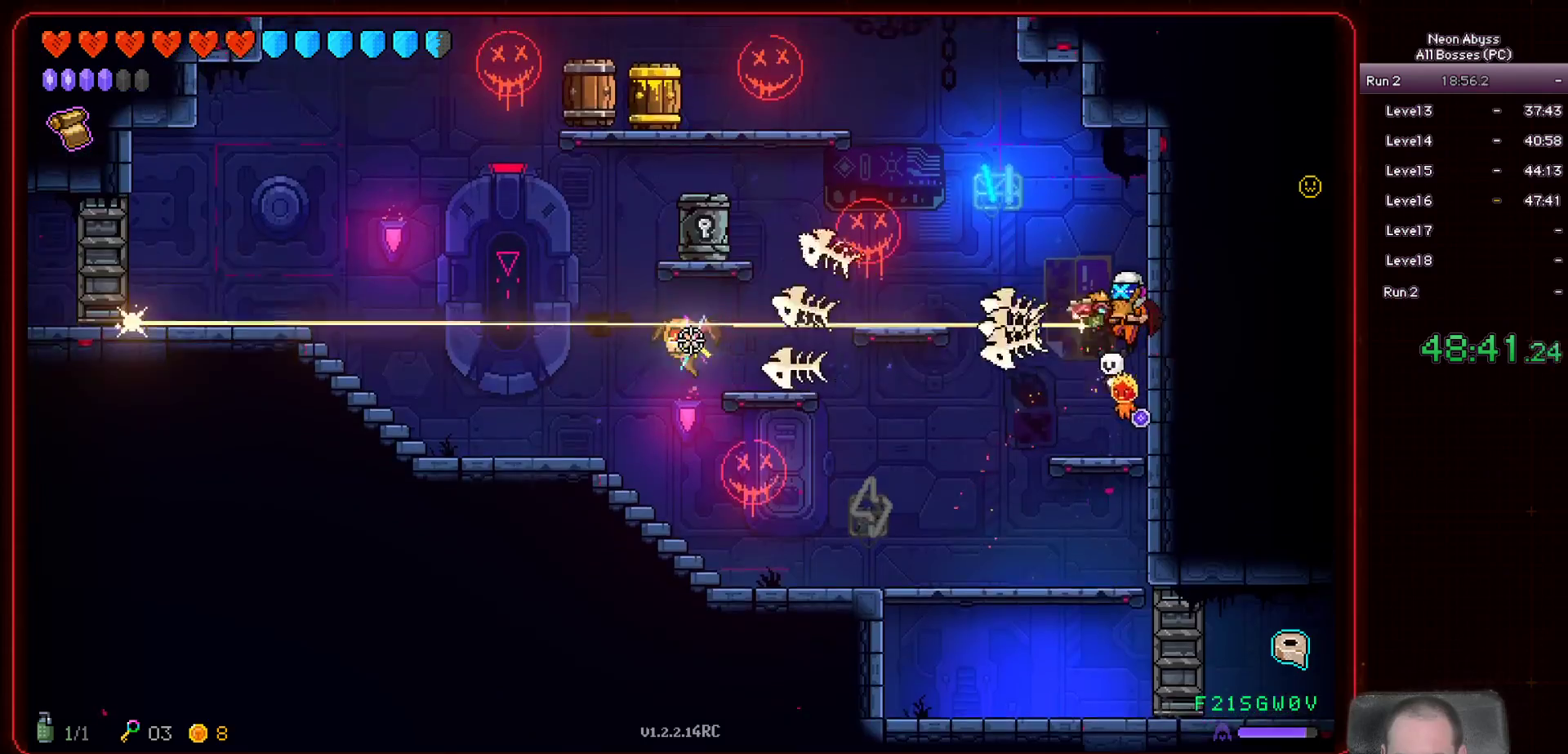
{"keys": [], "mouse": ["left"], "events": [[83, "w", "down"], [267, "w", "up"]]}
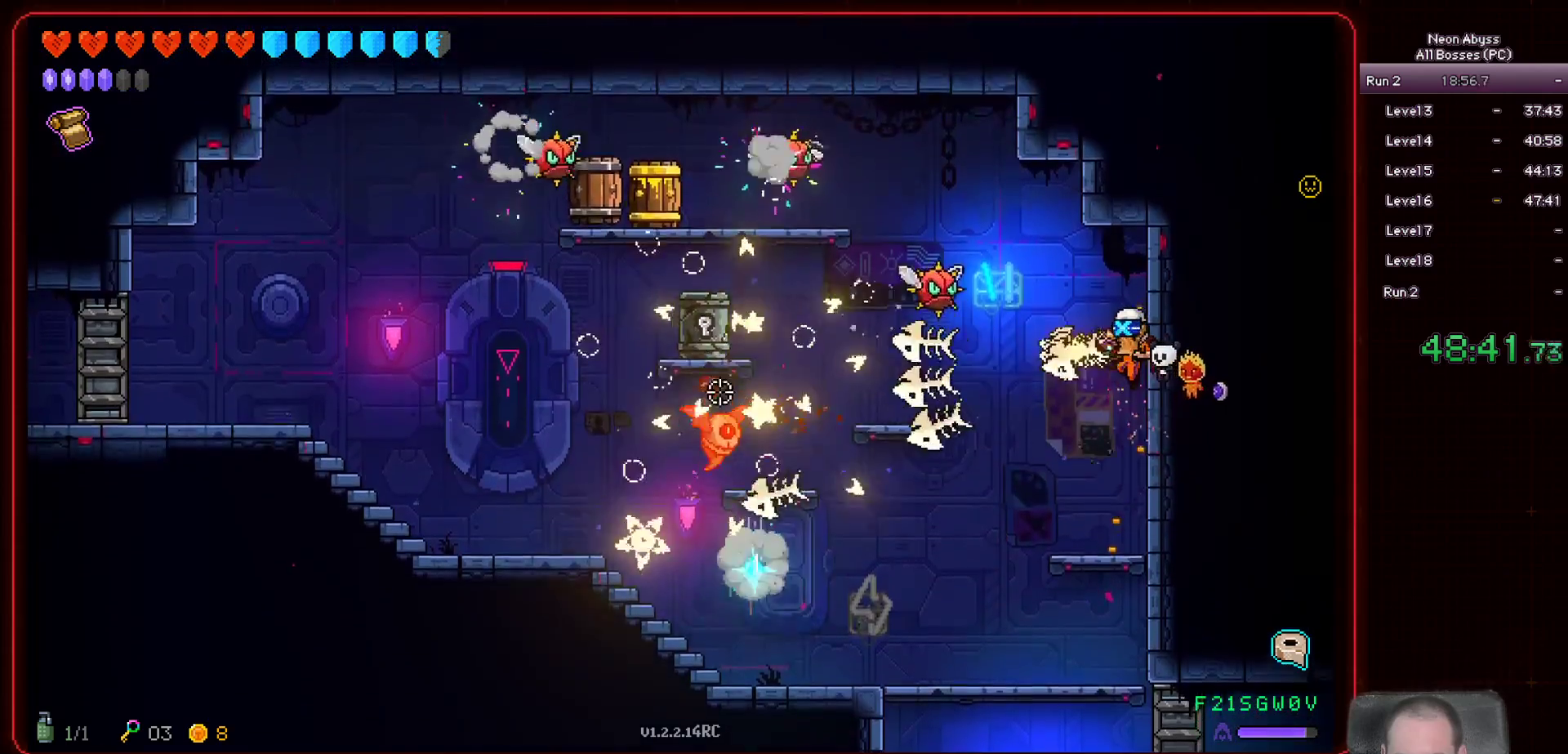
{"keys": ["s"], "mouse": ["left"], "events": [[134, "s", "down"]]}
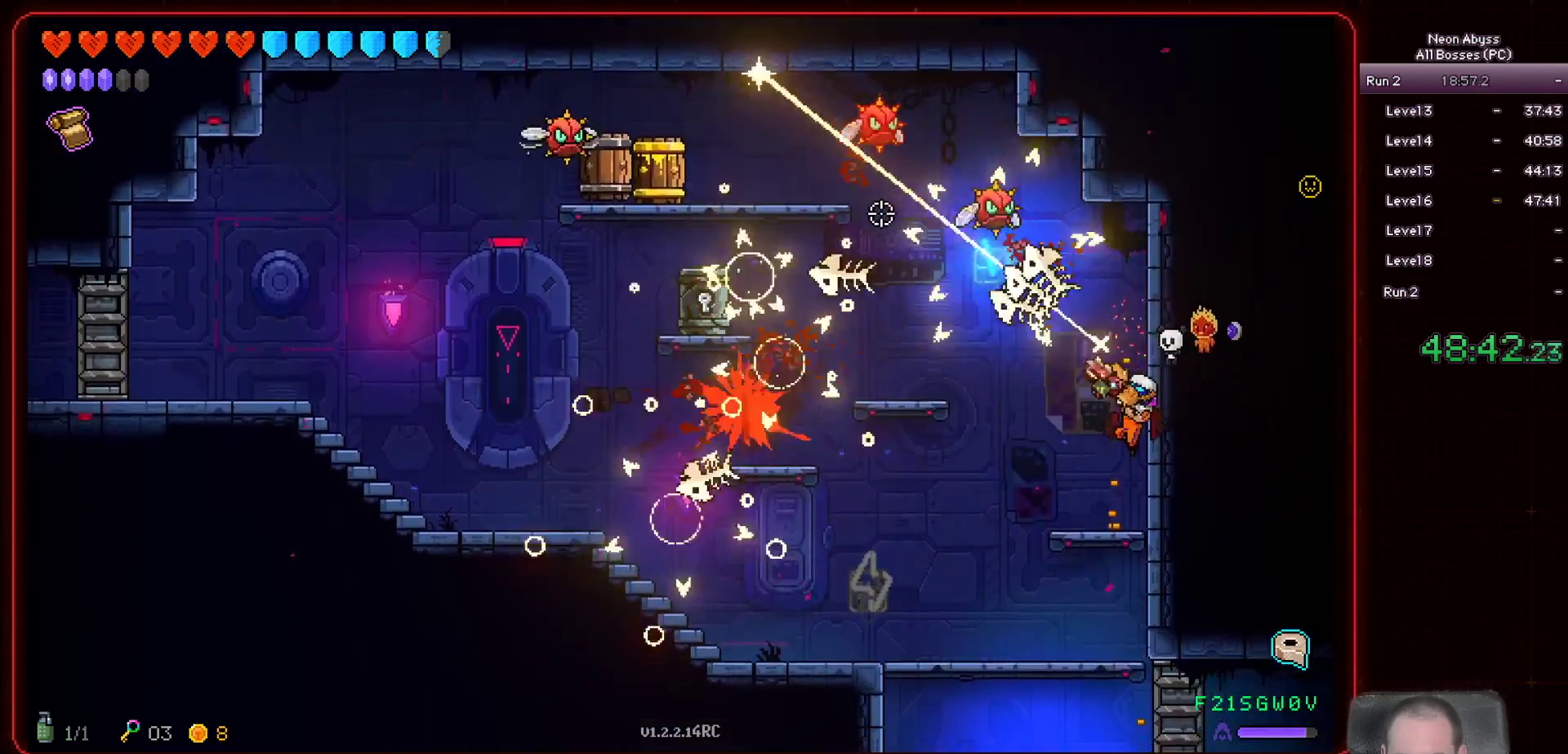
{"keys": ["a"], "mouse": ["left"], "events": [[267, "a", "down"], [450, "s", "up"]]}
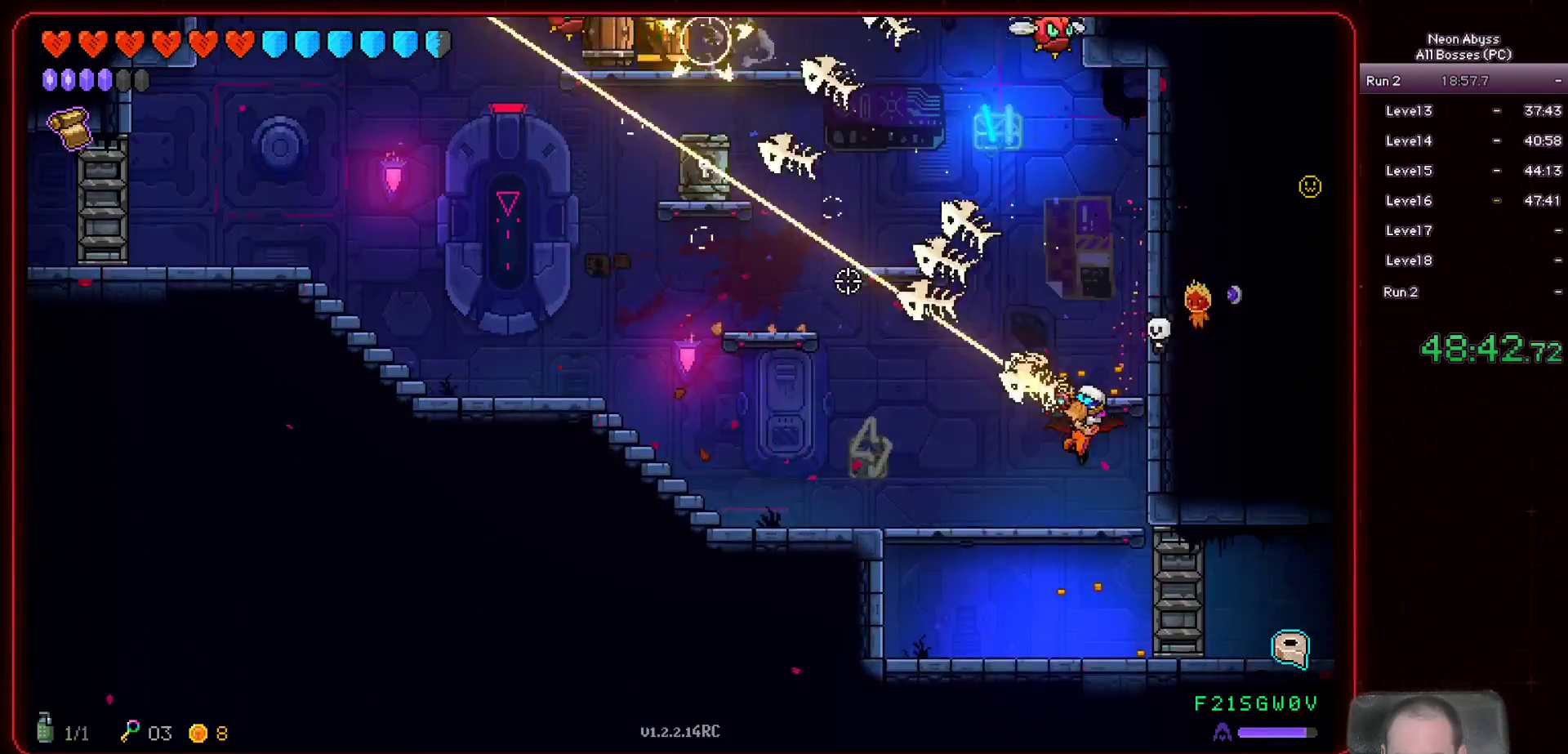
{"keys": ["a"], "mouse": ["left"], "events": []}
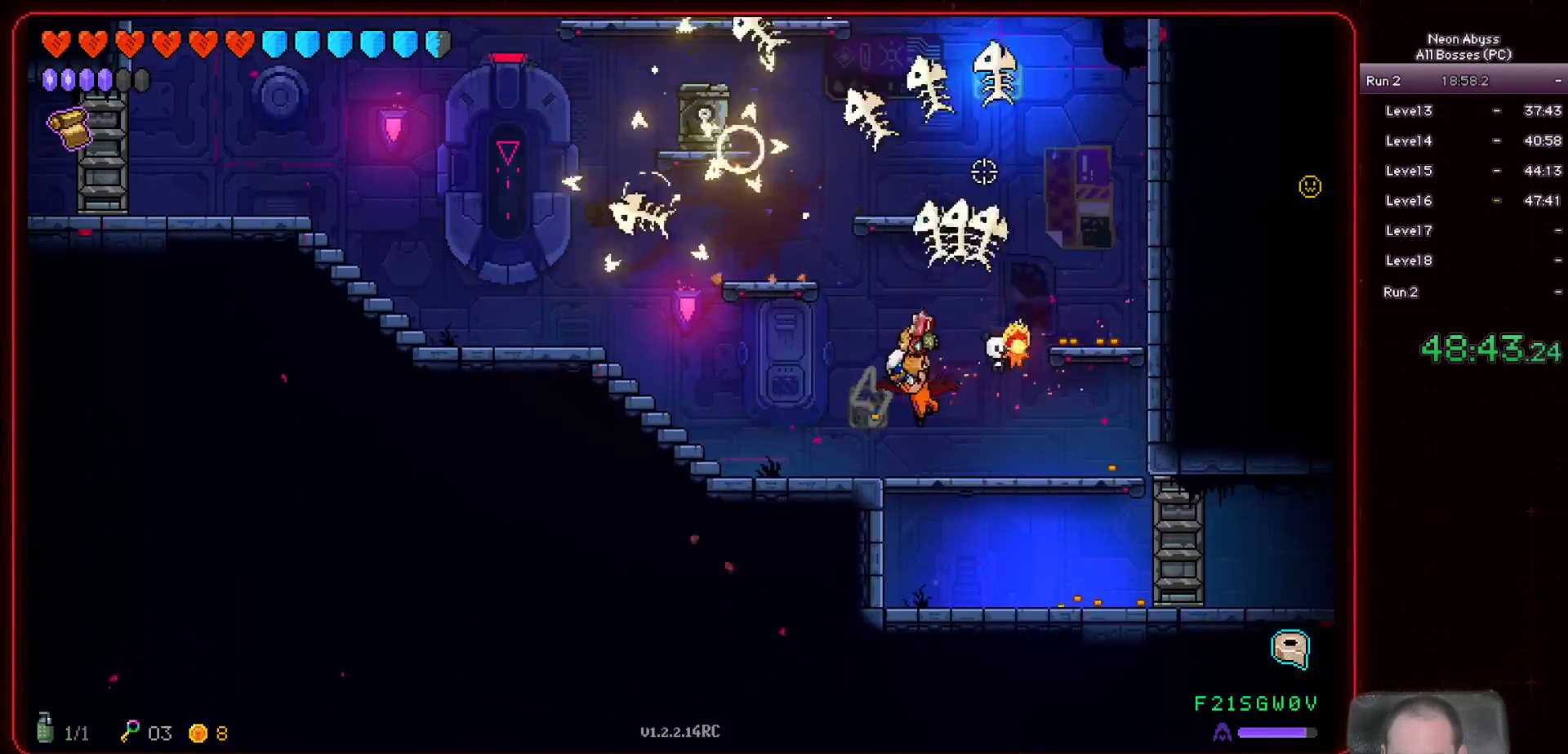
{"keys": ["a", "w"], "mouse": ["left"], "events": [[250, "w", "down"]]}
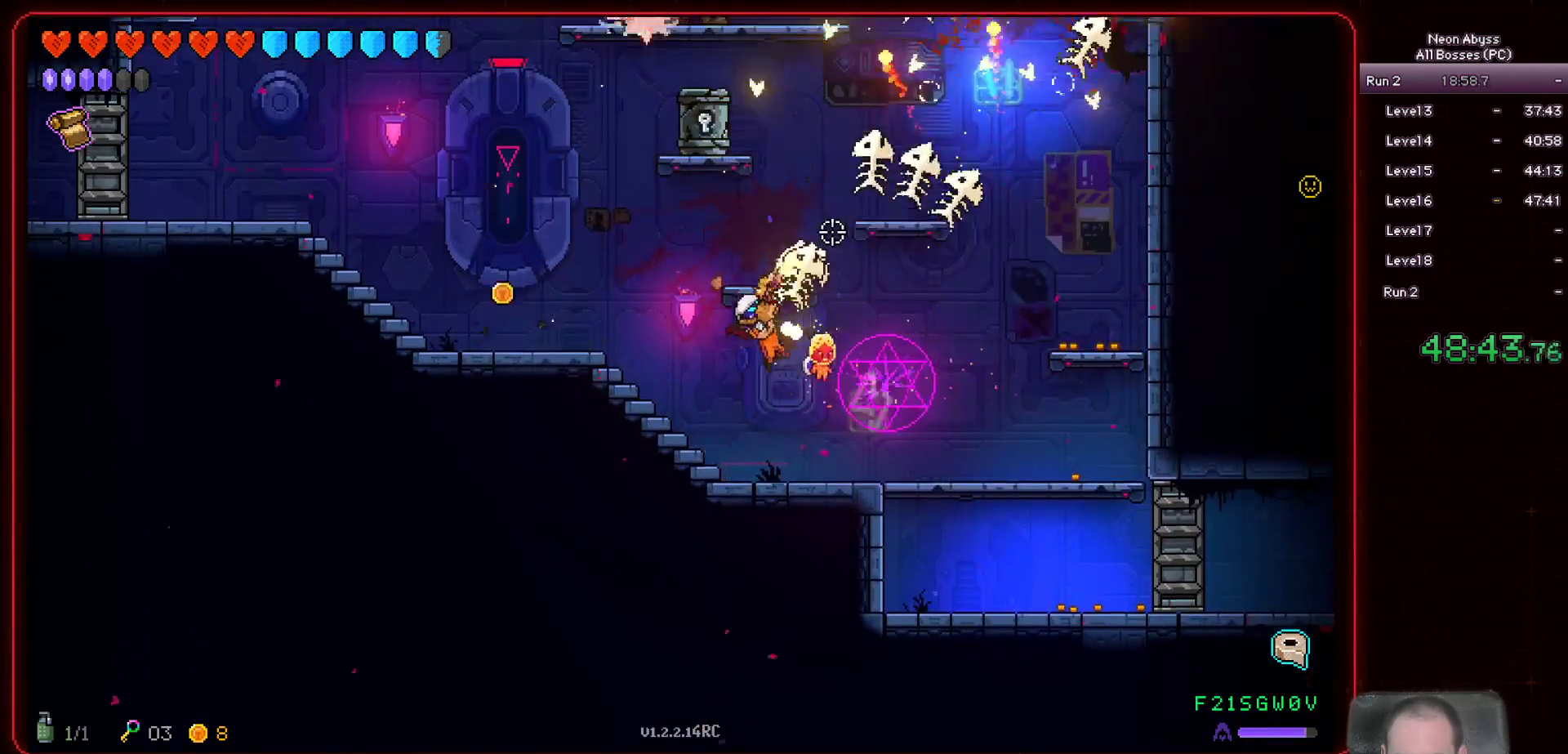
{"keys": ["a"], "mouse": ["left"], "events": [[67, "w", "up"]]}
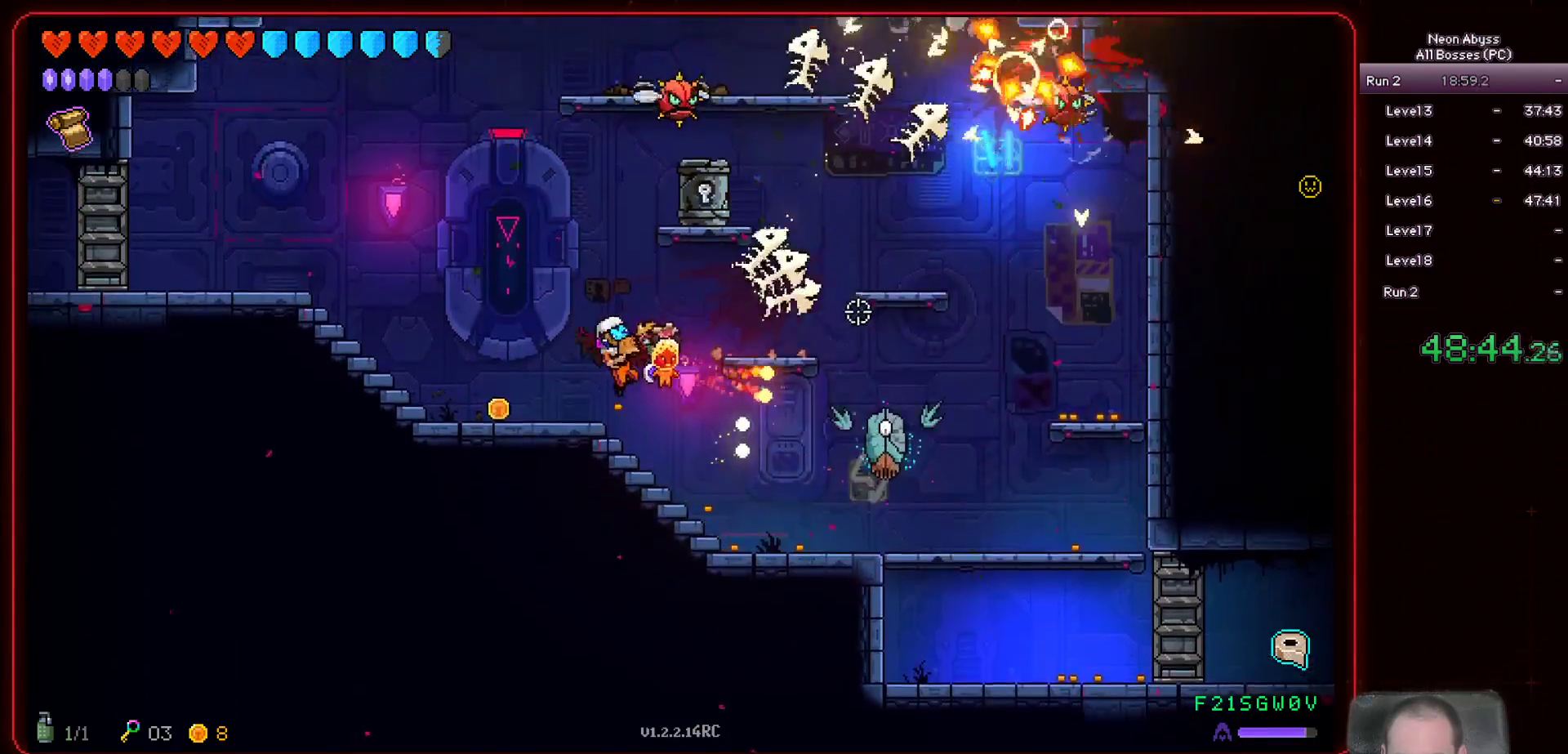
{"keys": ["a", "w"], "mouse": ["left"], "events": [[17, "w", "down"]]}
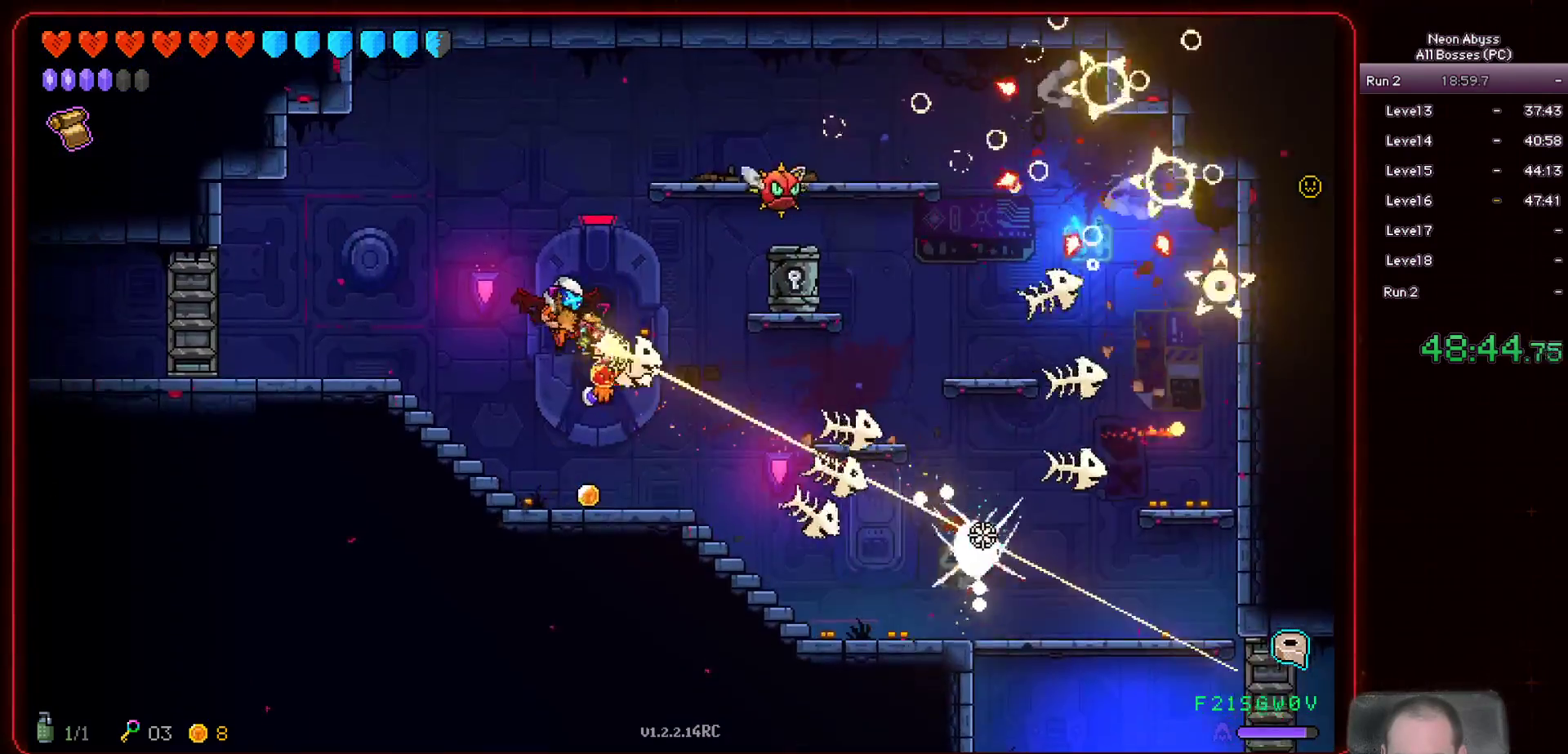
{"keys": ["s"], "mouse": ["left"], "events": [[67, "a", "up"], [84, "w", "up"], [201, "s", "down"]]}
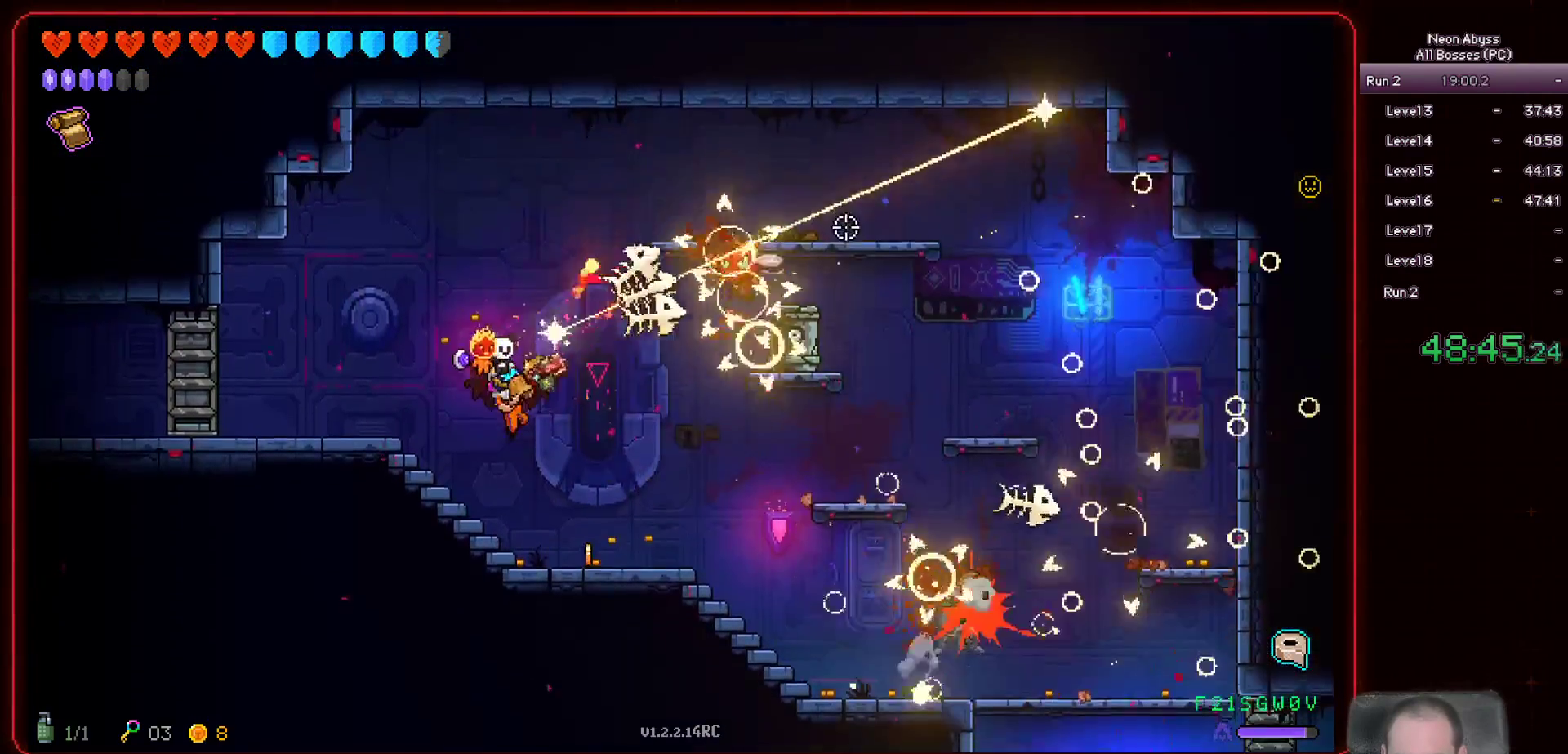
{"keys": ["d", "s"], "mouse": ["left"], "events": [[150, "d", "down"]]}
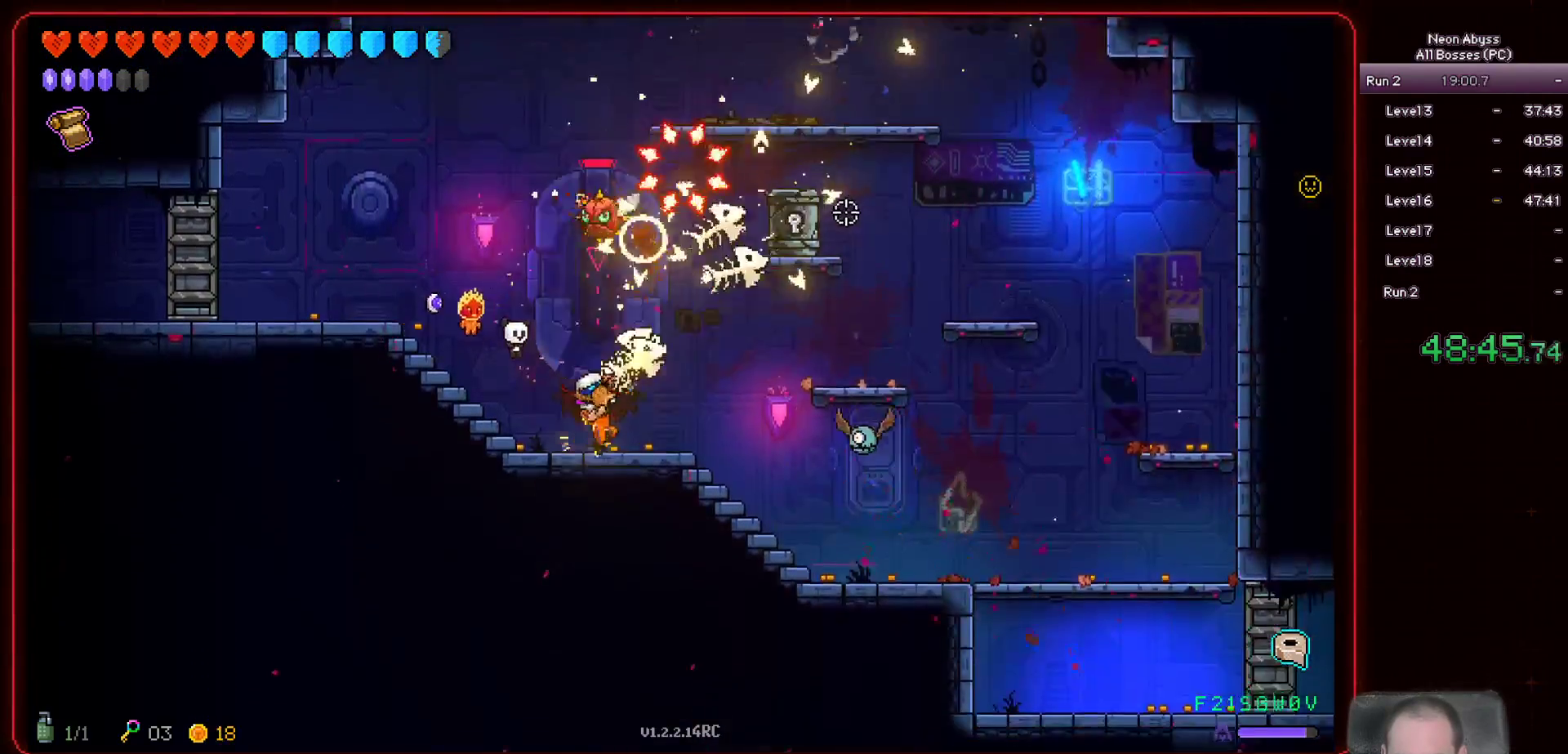
{"keys": ["d", "s"], "mouse": ["left"], "events": [[17, "d", "up"], [101, "d", "down"]]}
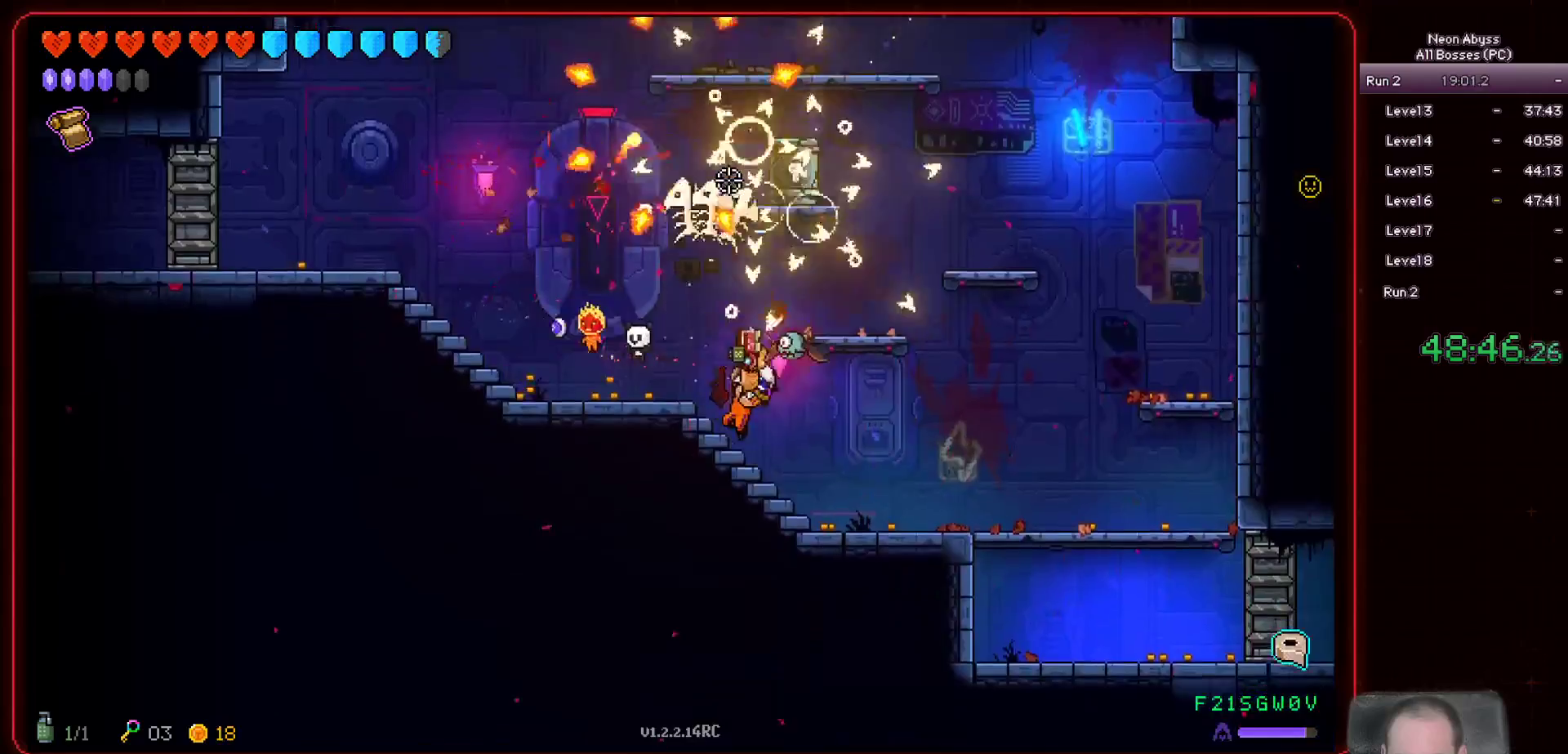
{"keys": ["d"], "mouse": ["left"], "events": [[300, "s", "up"]]}
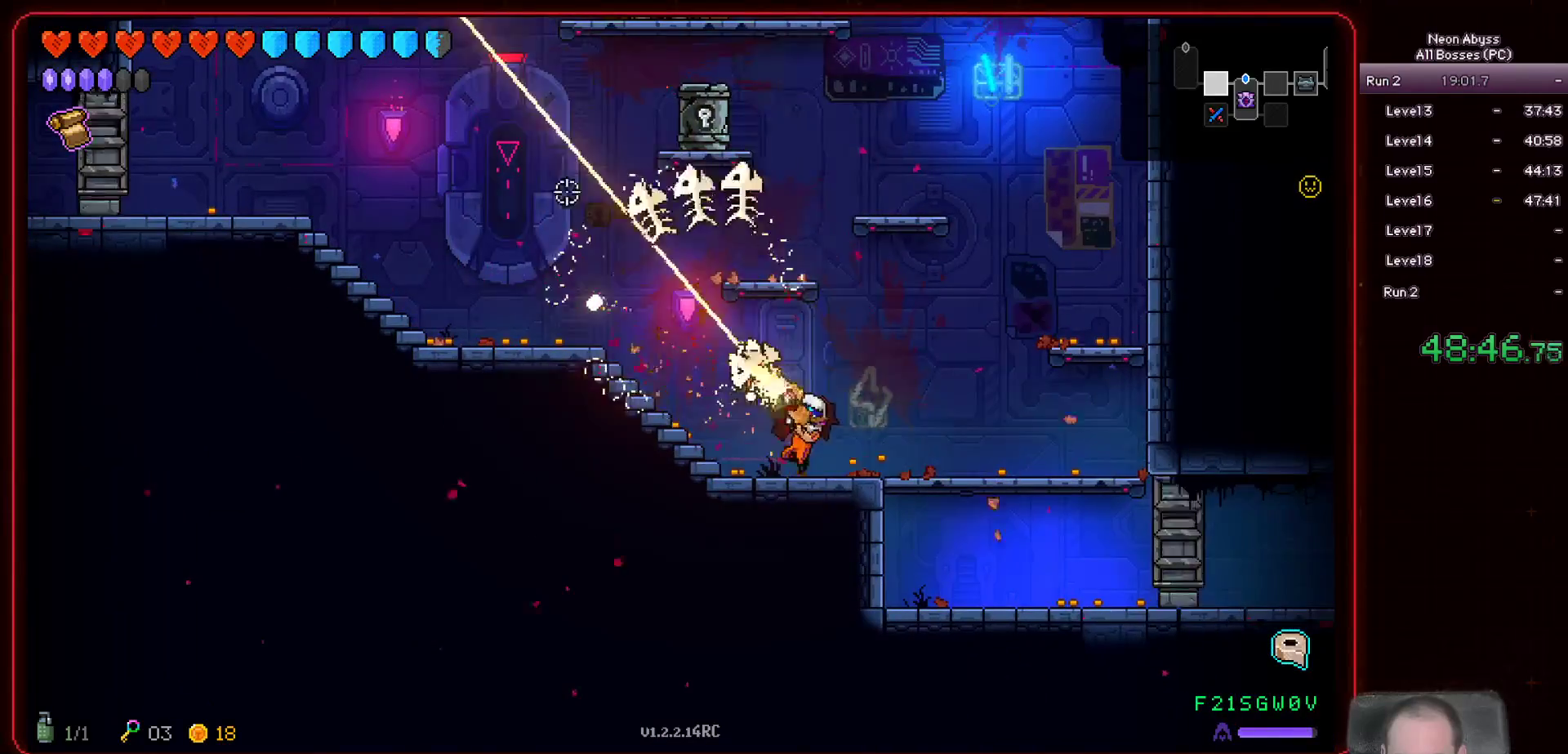
{"keys": ["a", "w"], "mouse": [], "events": [[17, "w", "down"], [301, "mouse_left", "up"], [367, "d", "up"], [451, "a", "down"]]}
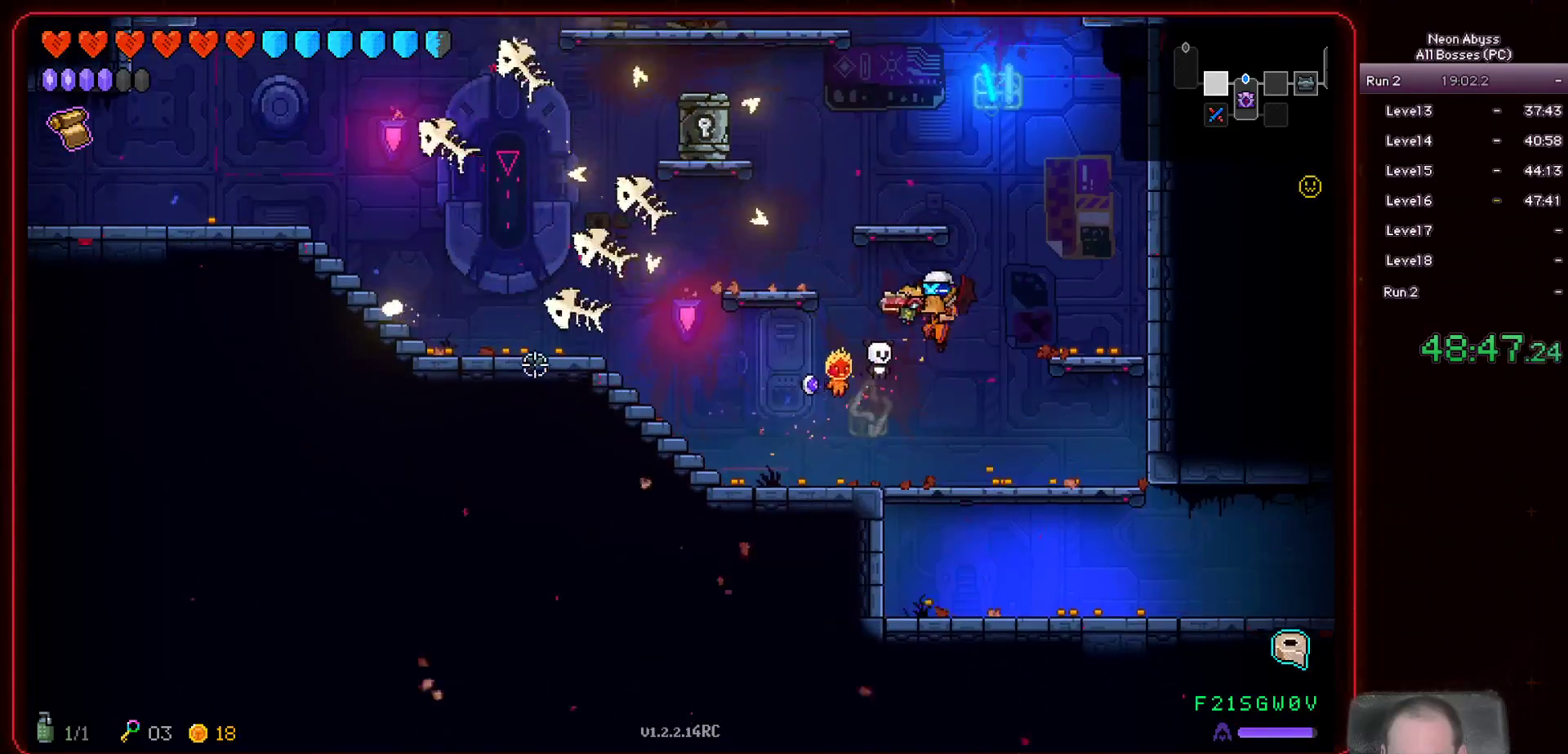
{"keys": ["a", "w"], "mouse": [], "events": []}
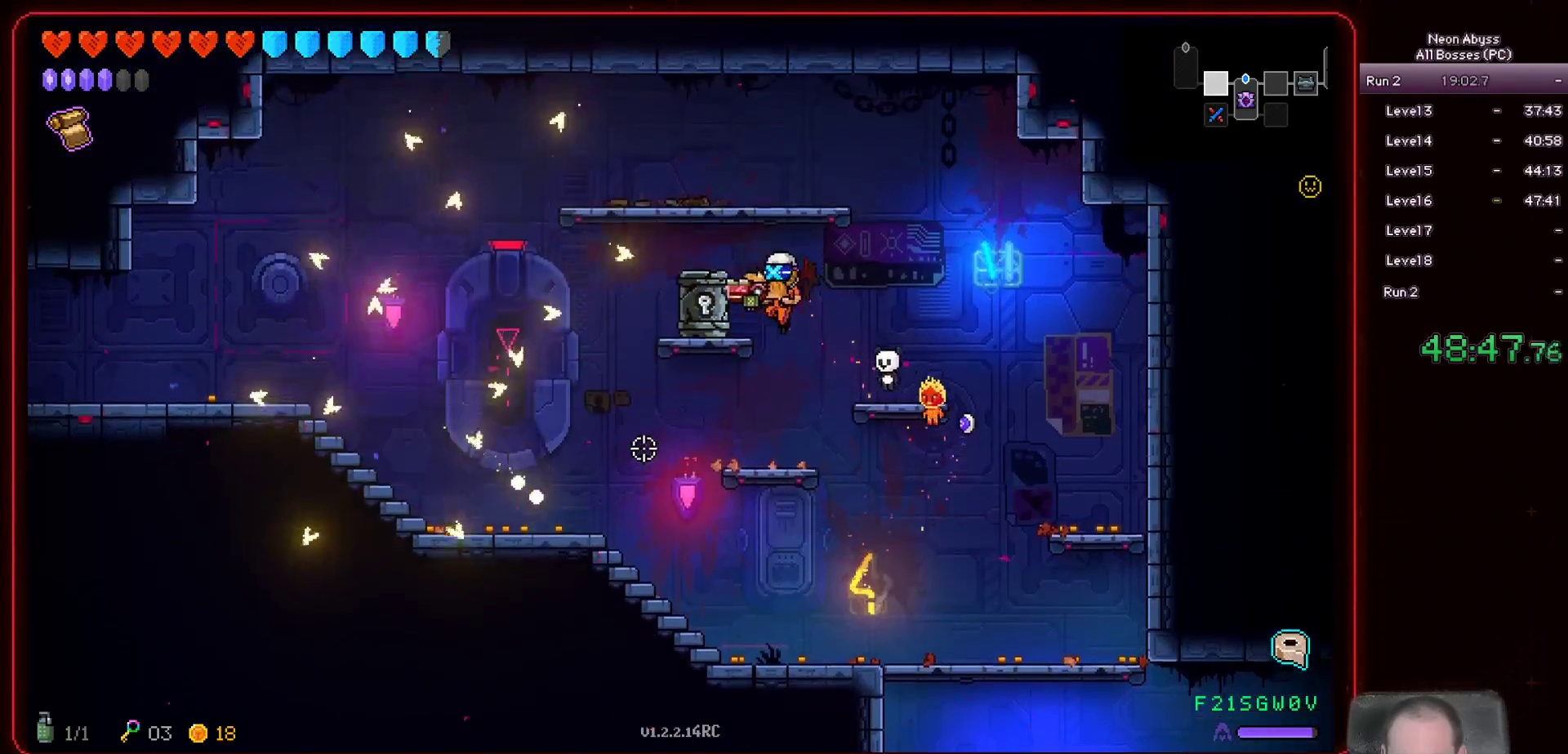
{"keys": ["a"], "mouse": [], "events": [[367, "w", "up"]]}
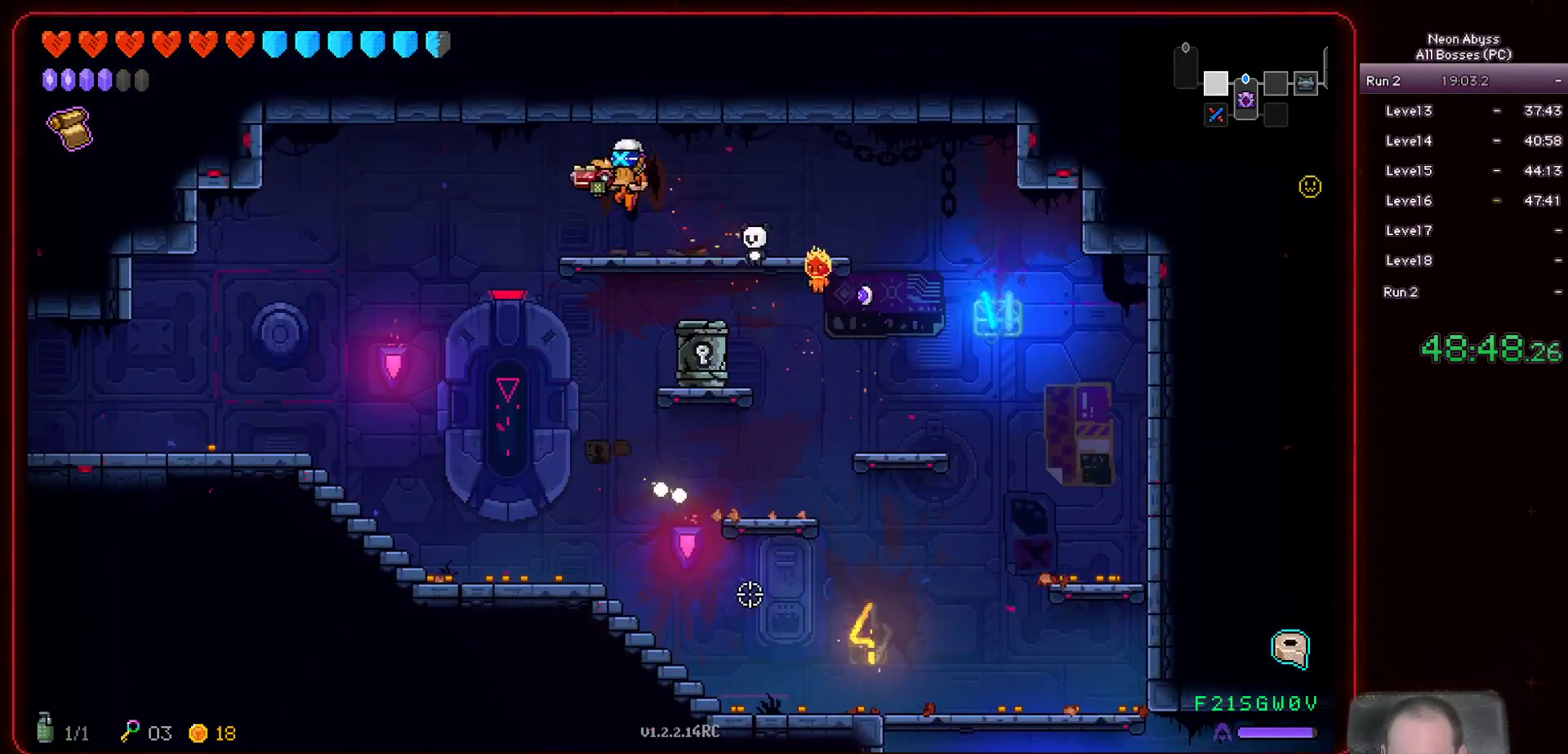
{"keys": ["a", "s"], "mouse": [], "events": [[200, "s", "down"]]}
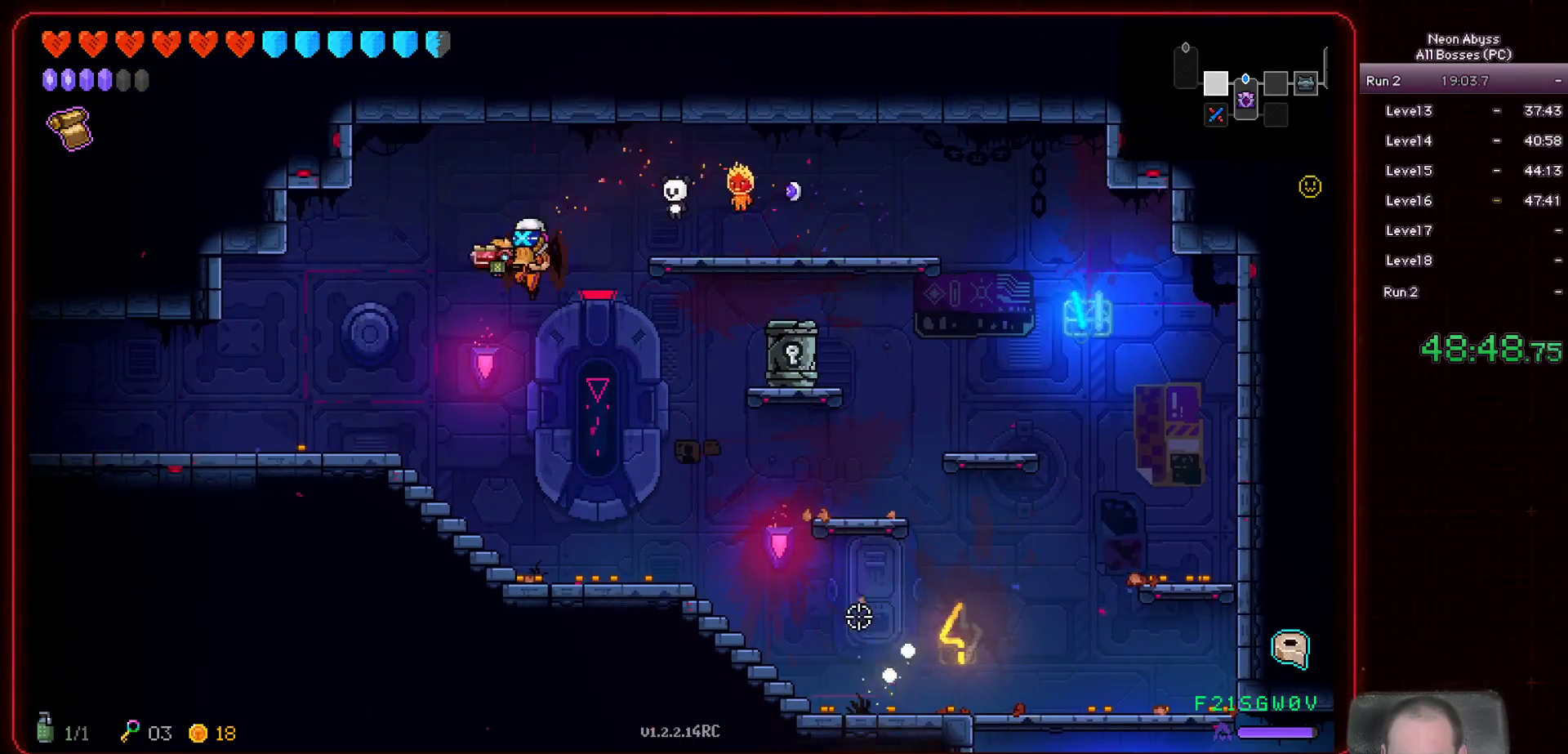
{"keys": ["a"], "mouse": [], "events": [[34, "s", "up"], [317, "s", "down"], [468, "s", "up"]]}